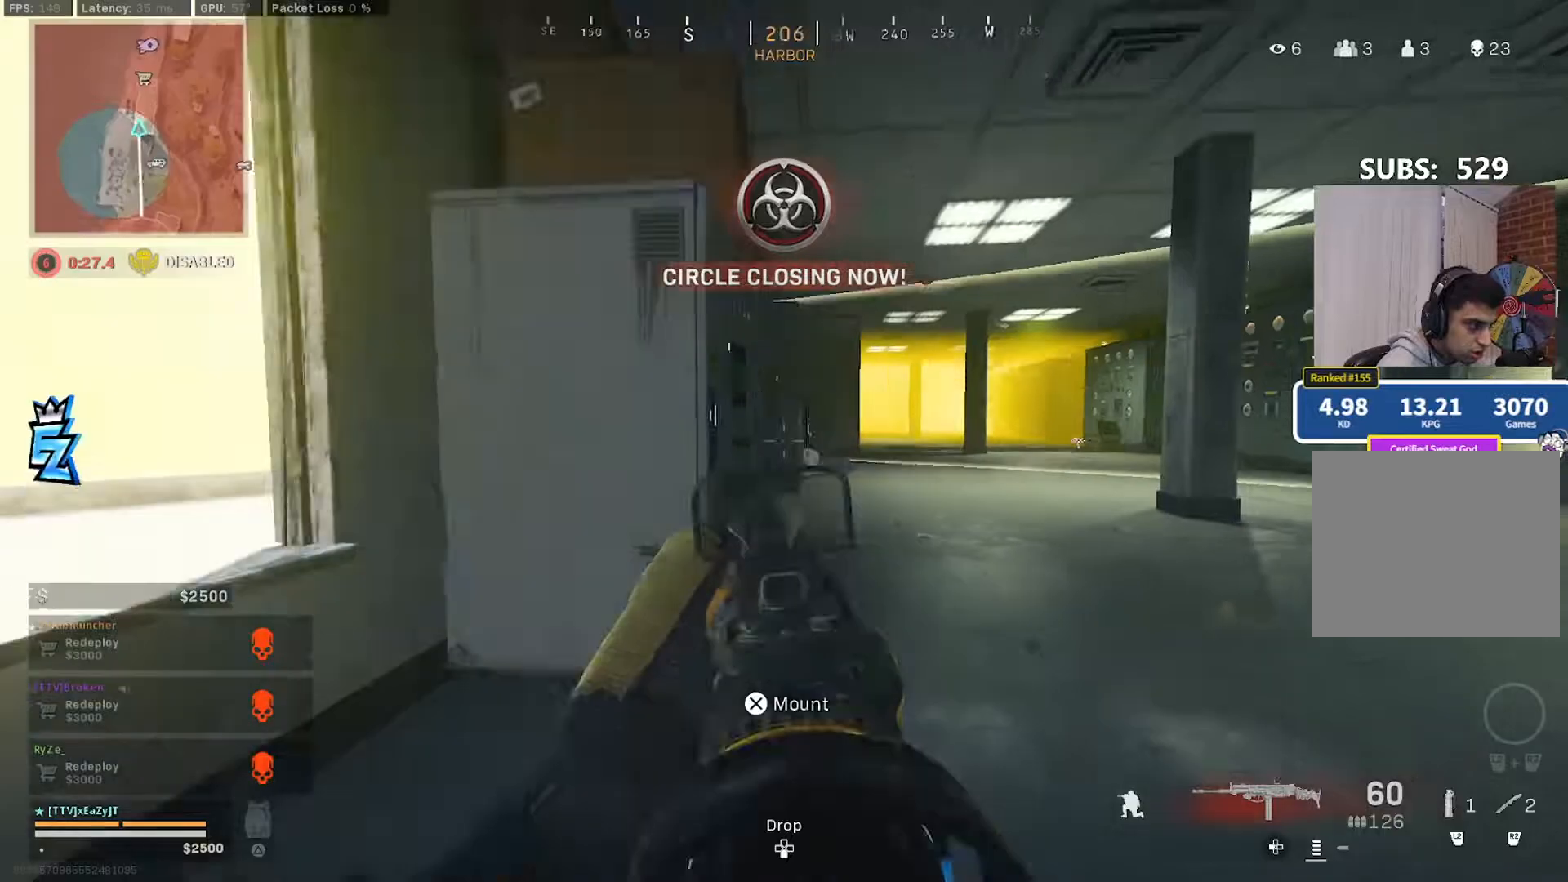
Gameplay with a controller (PlayStation layout); each line is a JSON object with the inputs held at the frame after it (dt_ms = milliseconds from this image to that frame). "events" lists button and stick changes between this image and that frame as [ms after this image, input, new state], when the widget could be followed in between. Not read: L1.
{"dt_ms": 500, "buttons": [], "left_stick": "center", "right_stick": "center", "events": [[183, "R3", "down"], [183, "right_stick", "center"], [317, "R3", "up"], [317, "left_stick", "center"]]}
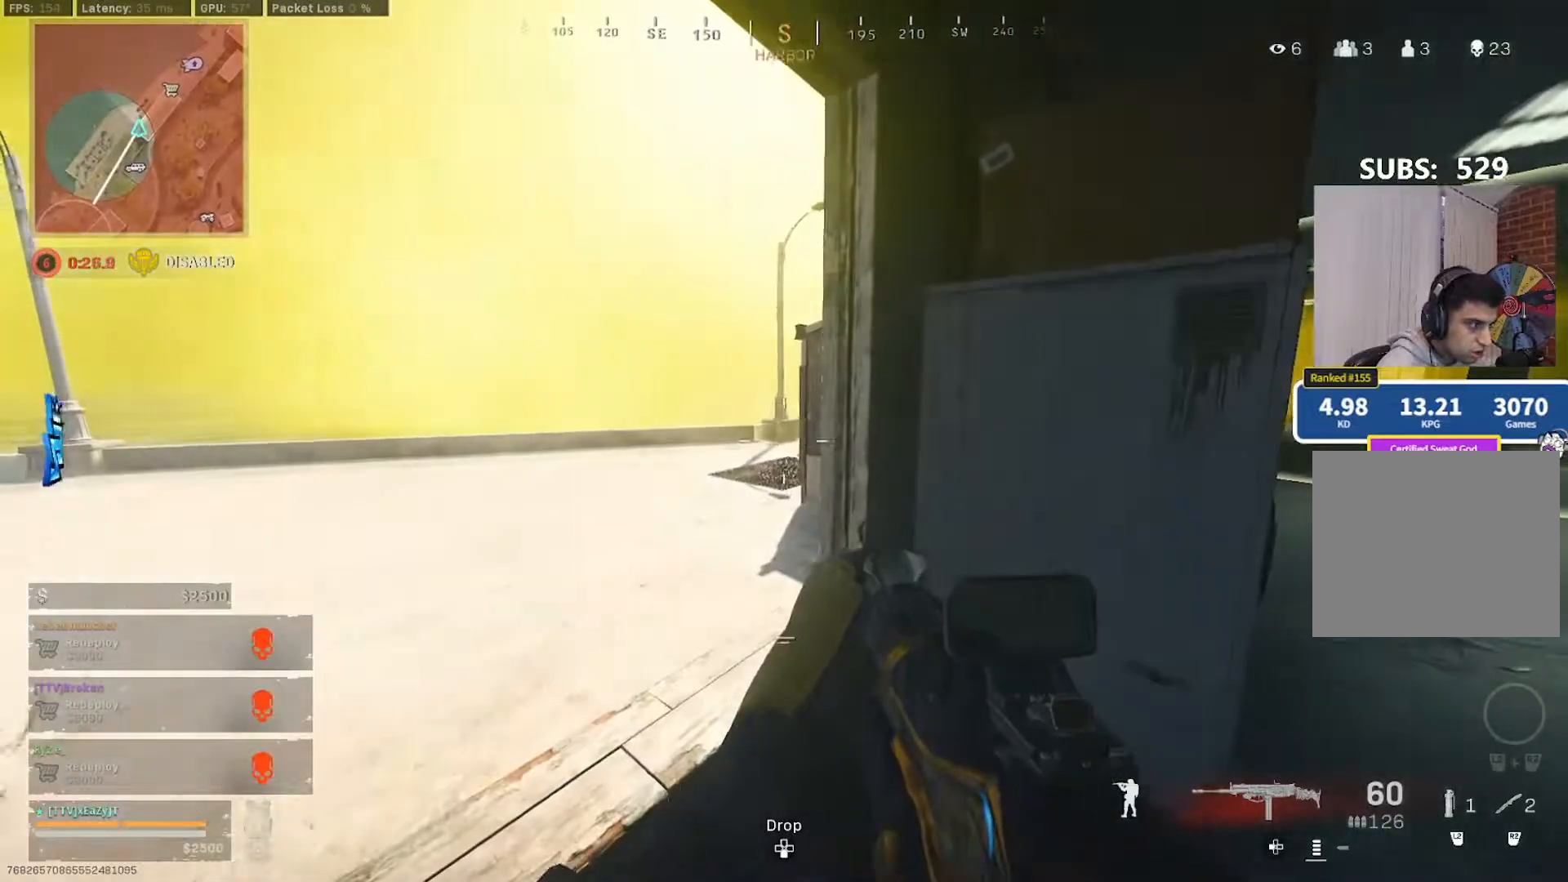
{"dt_ms": 500, "buttons": [], "left_stick": "up-right", "right_stick": "center"}
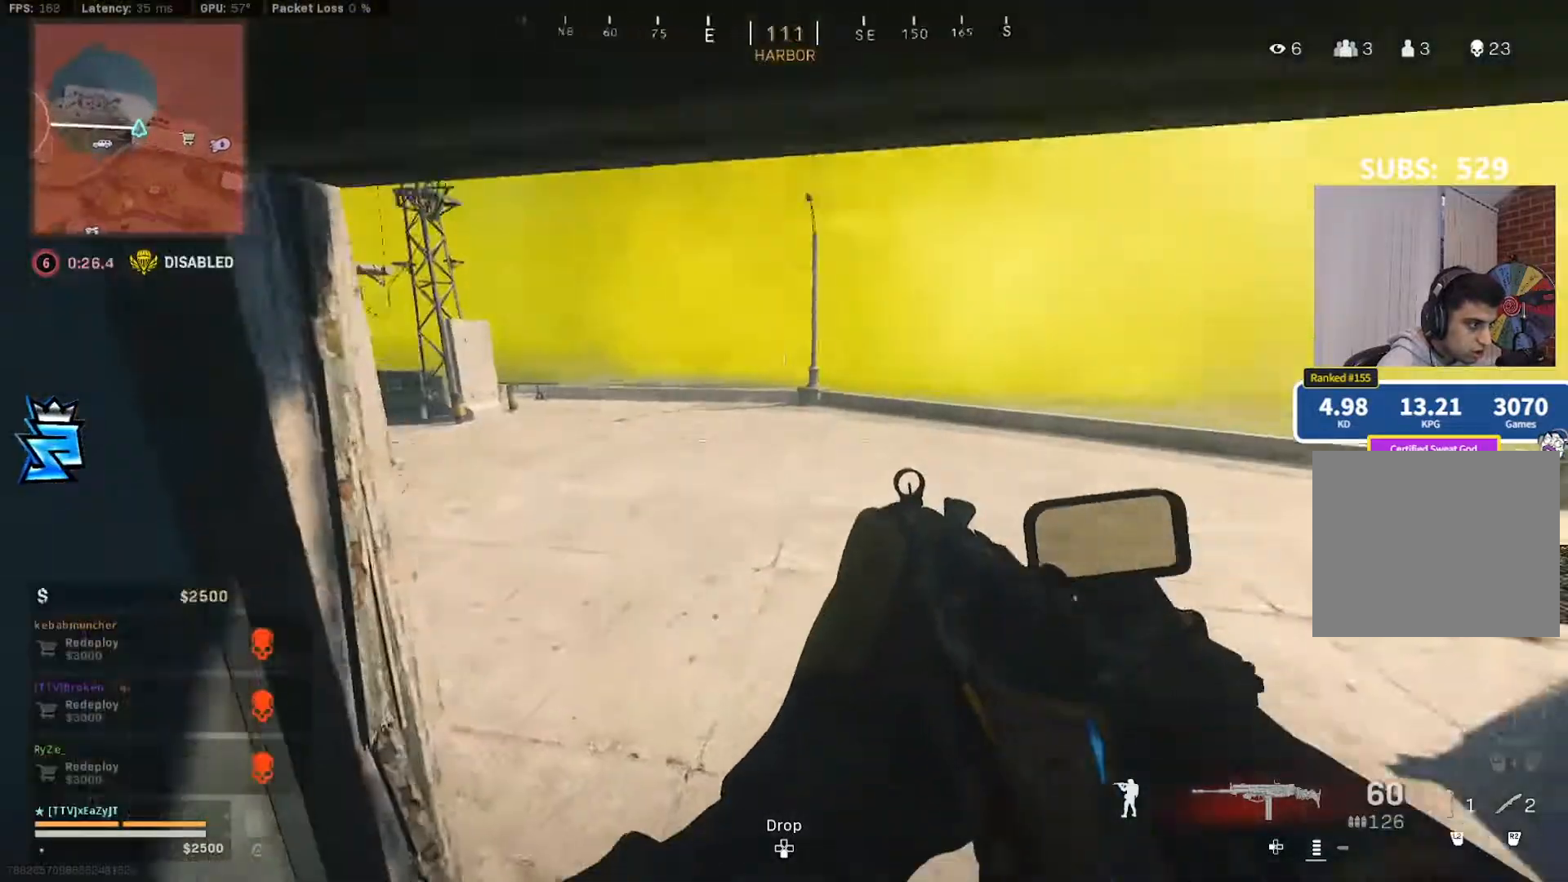
{"dt_ms": 500, "buttons": ["R3"], "left_stick": "up-right", "right_stick": "center", "events": [[17, "right_stick", "left"], [250, "right_stick", "center"], [417, "R3", "down"]]}
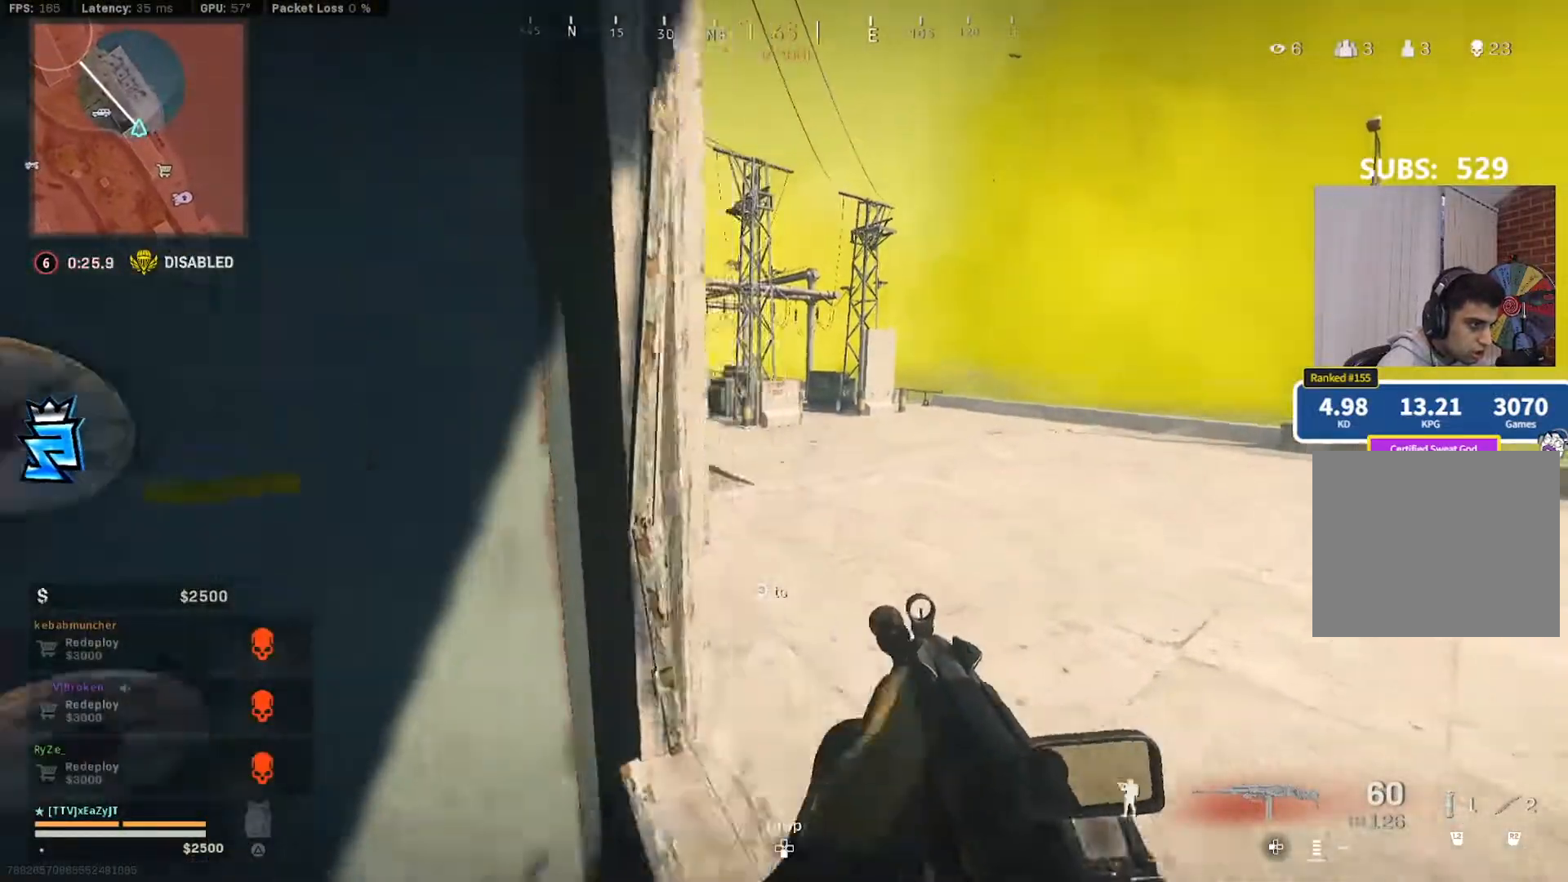
{"dt_ms": 500, "buttons": [], "left_stick": "up-right", "right_stick": "center", "events": [[17, "R3", "up"], [217, "right_stick", "left"], [383, "left_stick", "right"], [450, "right_stick", "center"], [483, "left_stick", "up-right"]]}
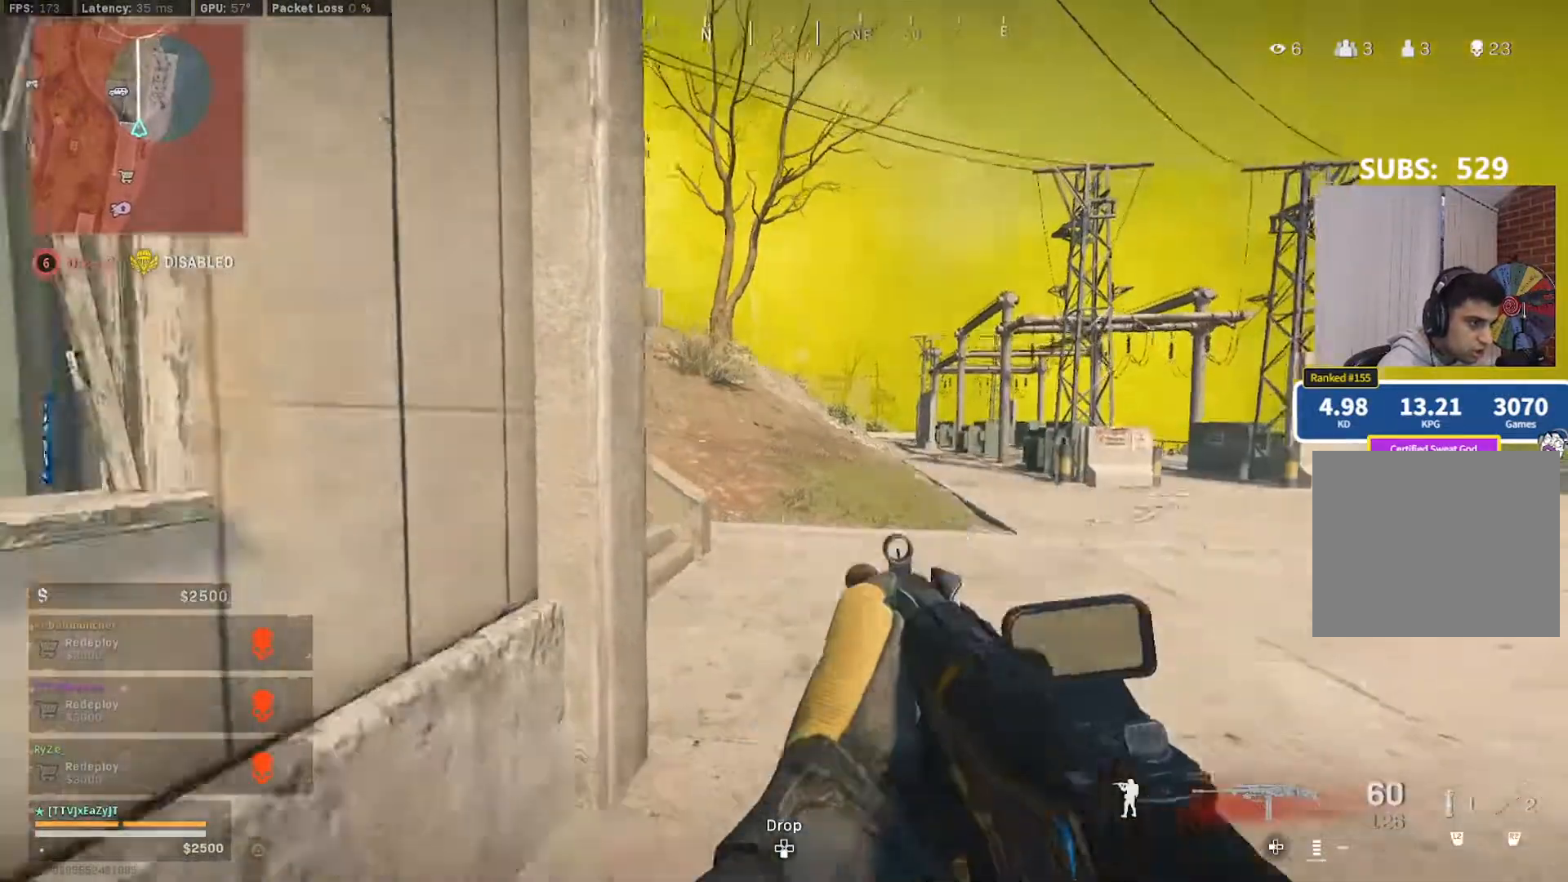
{"dt_ms": 500, "buttons": [], "left_stick": "up-right", "right_stick": "left", "events": [[83, "right_stick", "up"], [117, "L3", "down"], [150, "right_stick", "up-left"], [317, "right_stick", "left"], [350, "L3", "up"], [383, "CIRCLE", "down"], [450, "CIRCLE", "up"]]}
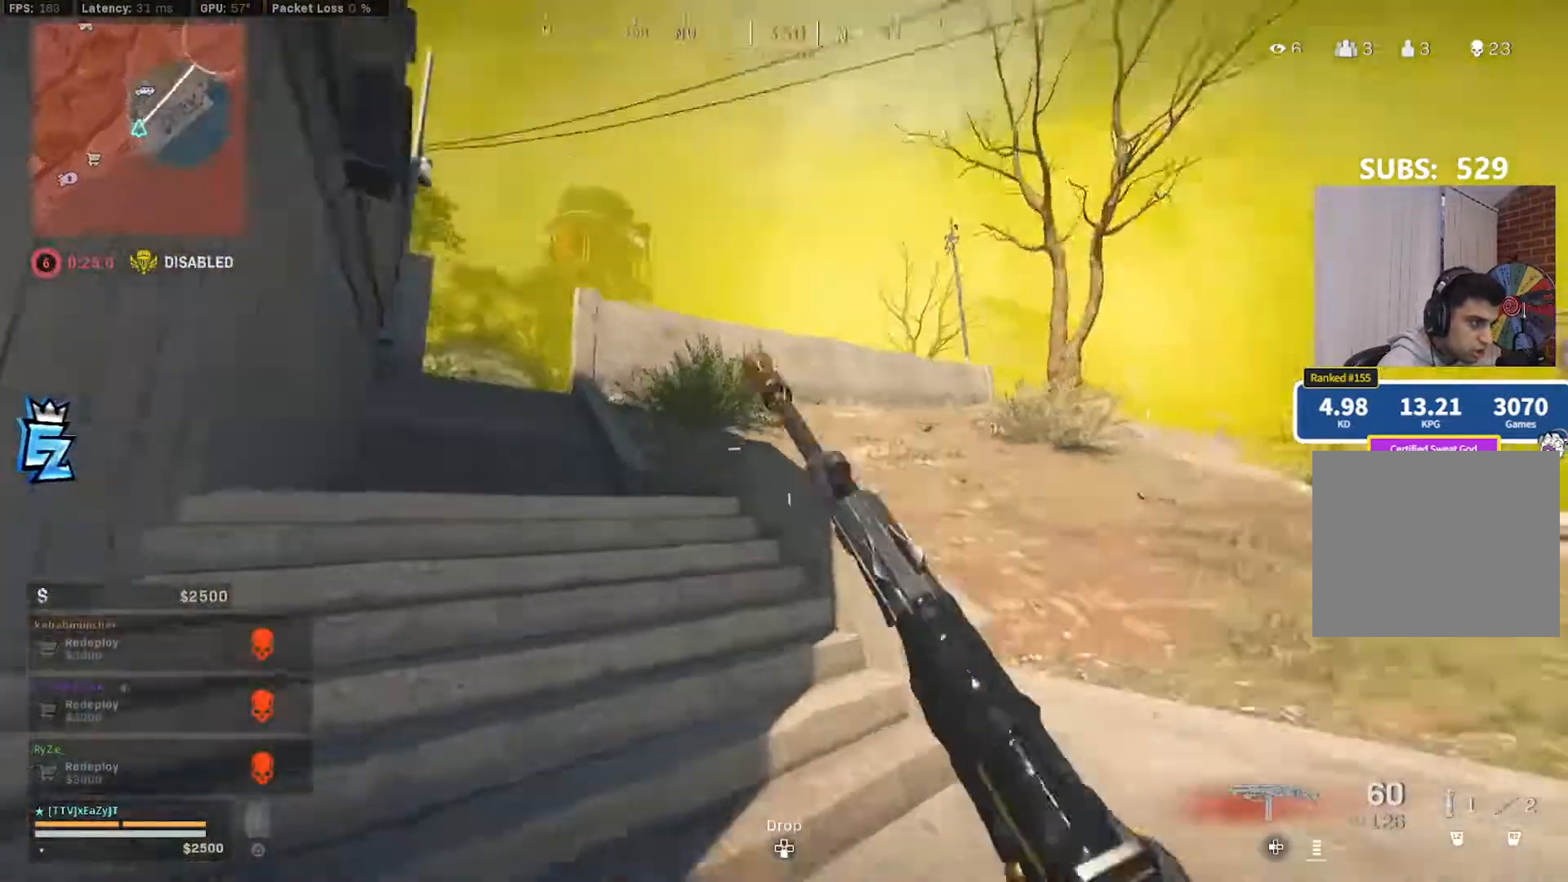
{"dt_ms": 500, "buttons": [], "left_stick": "up-right", "right_stick": "up", "events": [[33, "right_stick", "up-left"], [50, "left_stick", "down-right"], [83, "CIRCLE", "down"], [150, "R3", "down"], [217, "CIRCLE", "up"], [283, "R3", "up"], [317, "left_stick", "up-right"], [350, "L3", "down"], [383, "right_stick", "up"], [450, "L3", "up"]]}
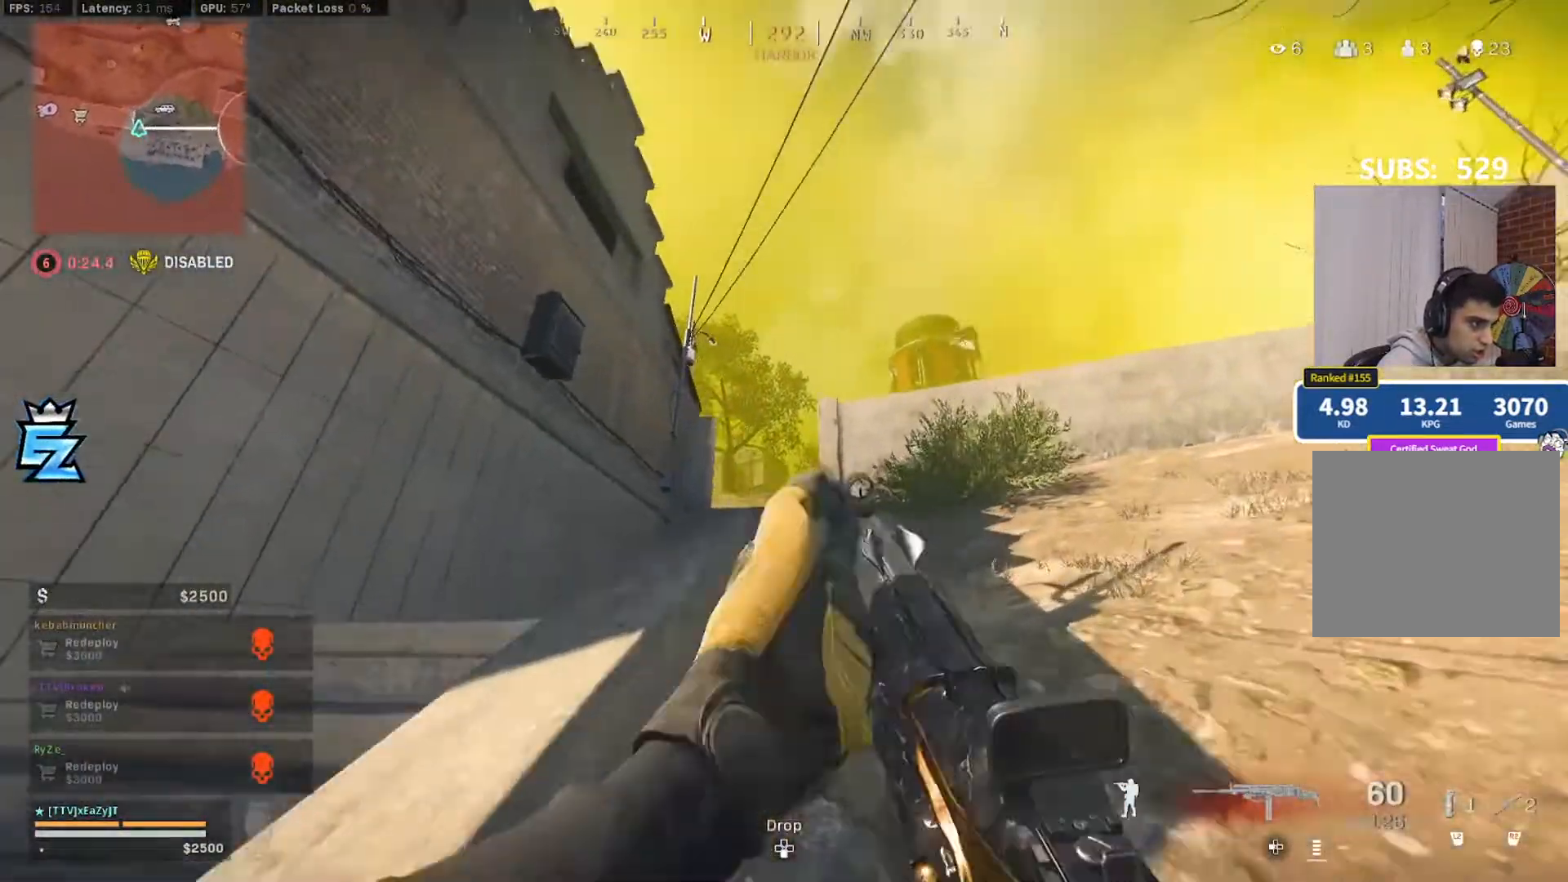
{"dt_ms": 1000, "buttons": ["R3"], "left_stick": "down", "right_stick": "center"}
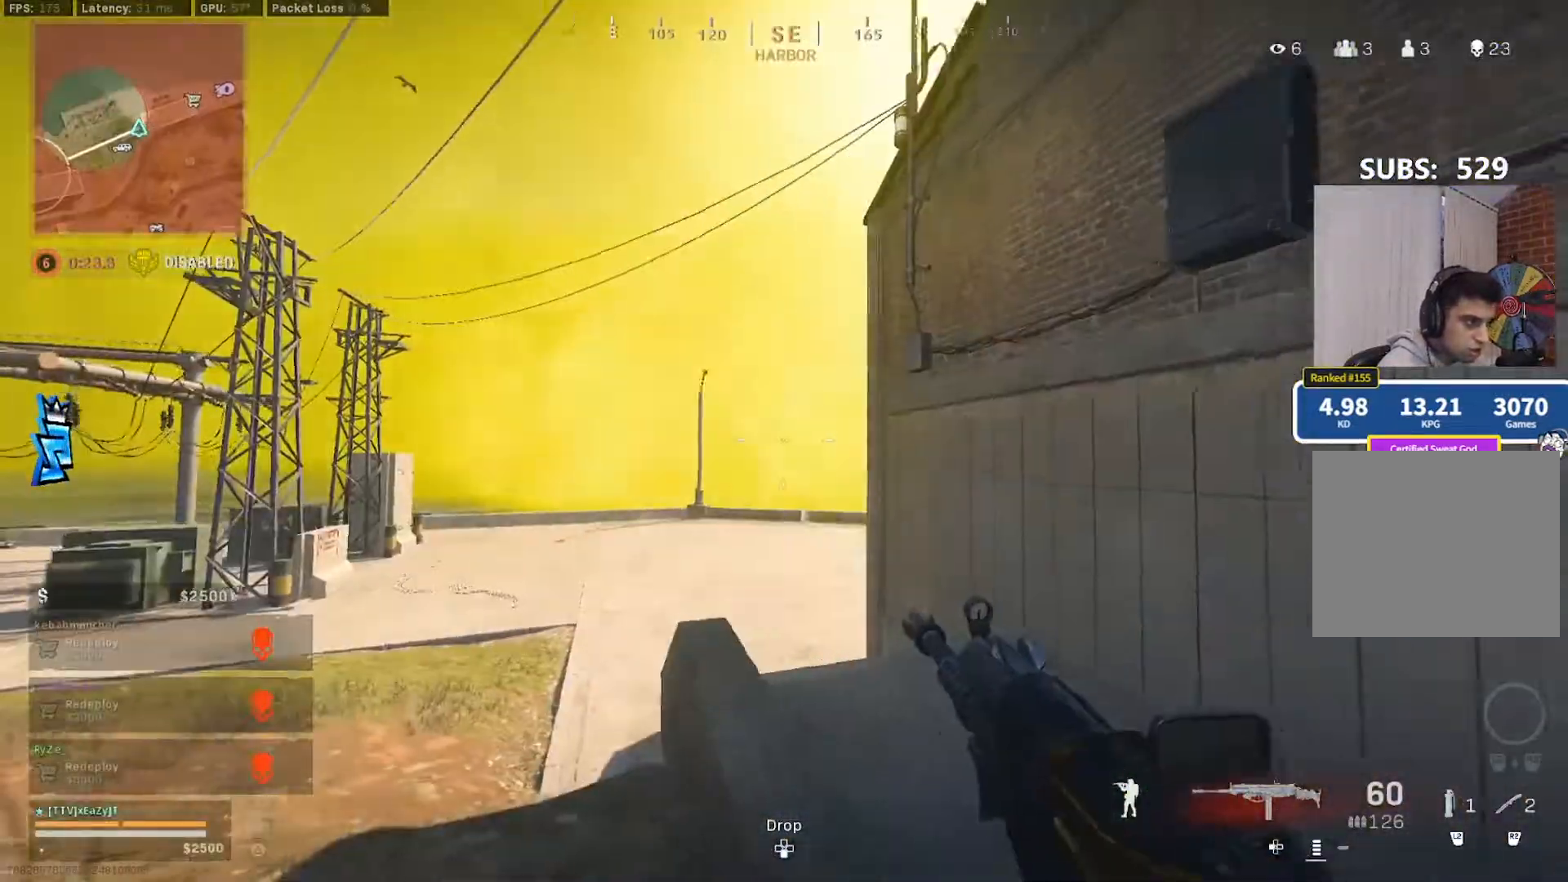
{"dt_ms": 500, "buttons": [], "left_stick": "down-right", "right_stick": "center", "events": [[17, "R3", "up"], [17, "left_stick", "down-left"], [50, "right_stick", "up-right"], [150, "right_stick", "up"], [250, "right_stick", "center"], [317, "left_stick", "down-right"]]}
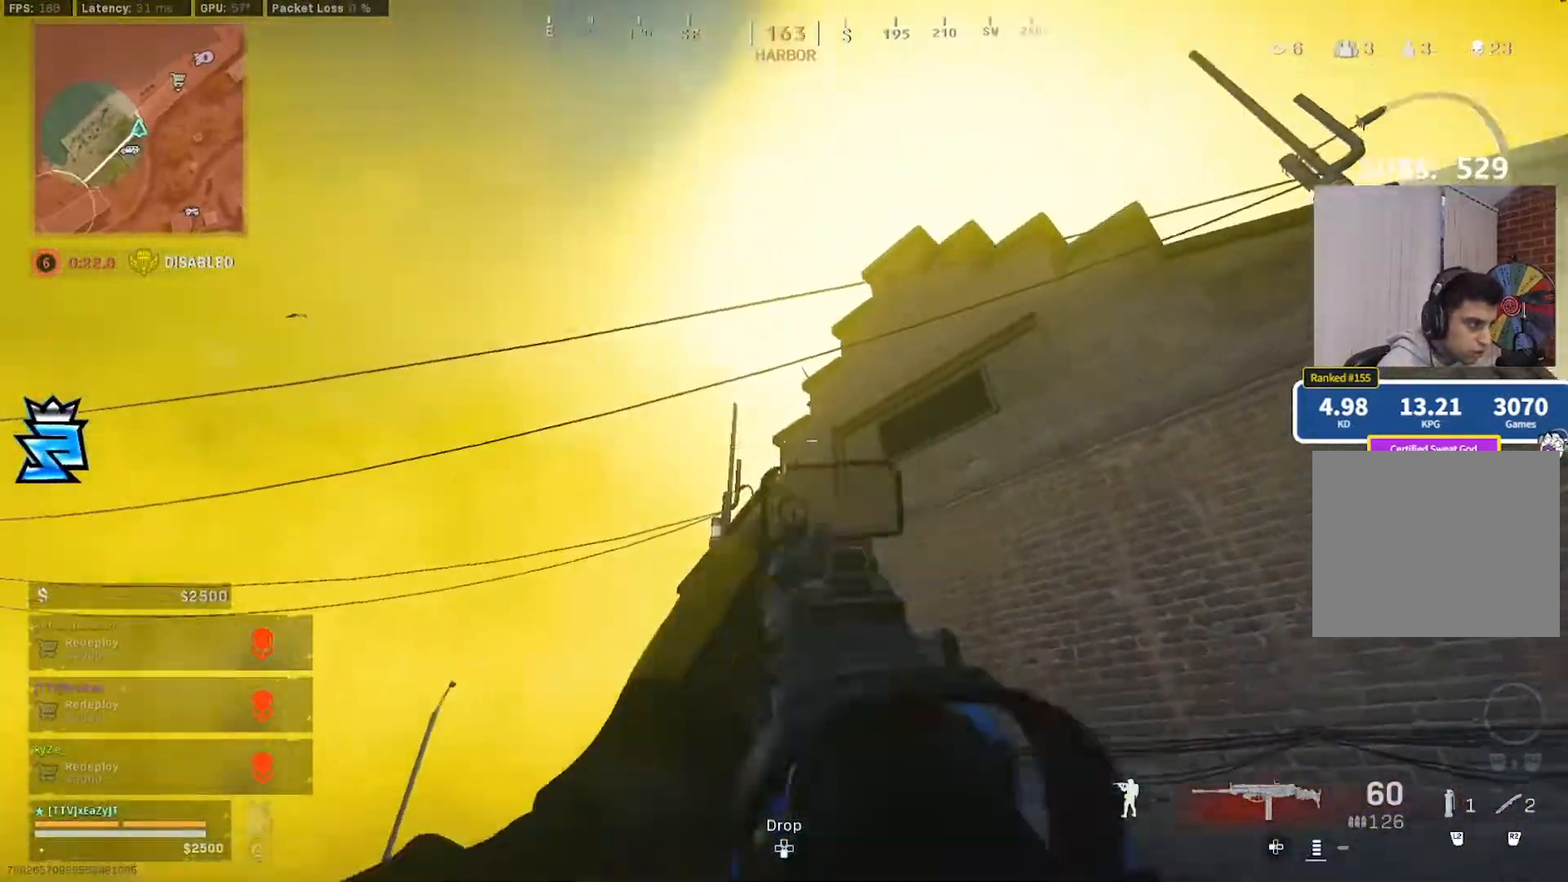
{"dt_ms": 500, "buttons": [], "left_stick": "right", "right_stick": "center", "events": [[50, "right_stick", "down"], [117, "left_stick", "right"], [150, "right_stick", "up"], [250, "CIRCLE", "down"], [317, "CIRCLE", "up"], [350, "right_stick", "center"]]}
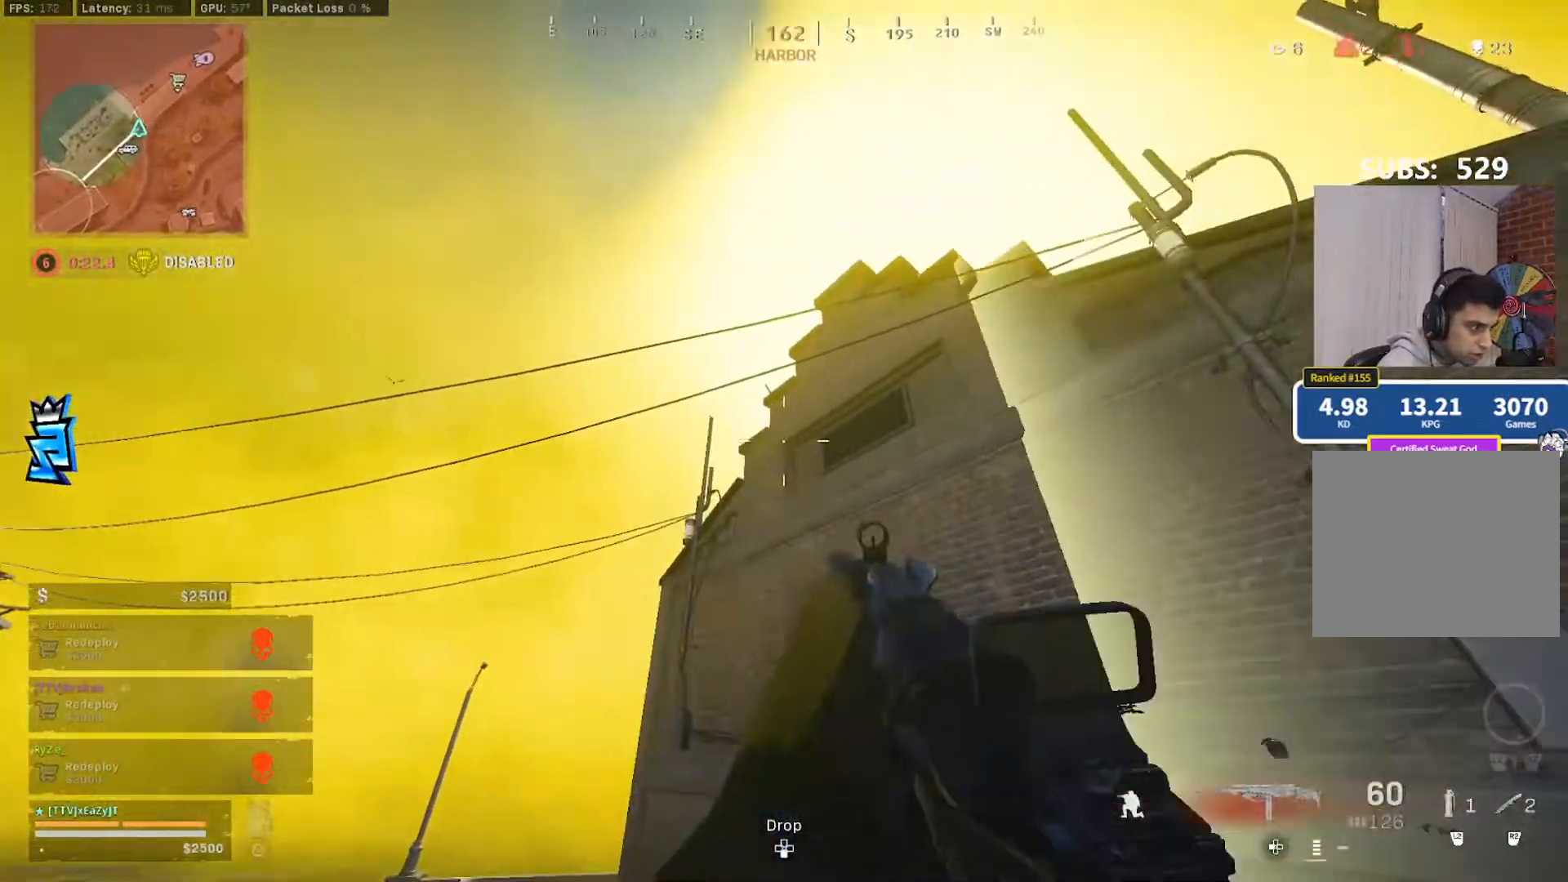
{"dt_ms": 500, "buttons": [], "left_stick": "down-left", "right_stick": "center", "events": [[17, "left_stick", "left"], [117, "left_stick", "down-left"]]}
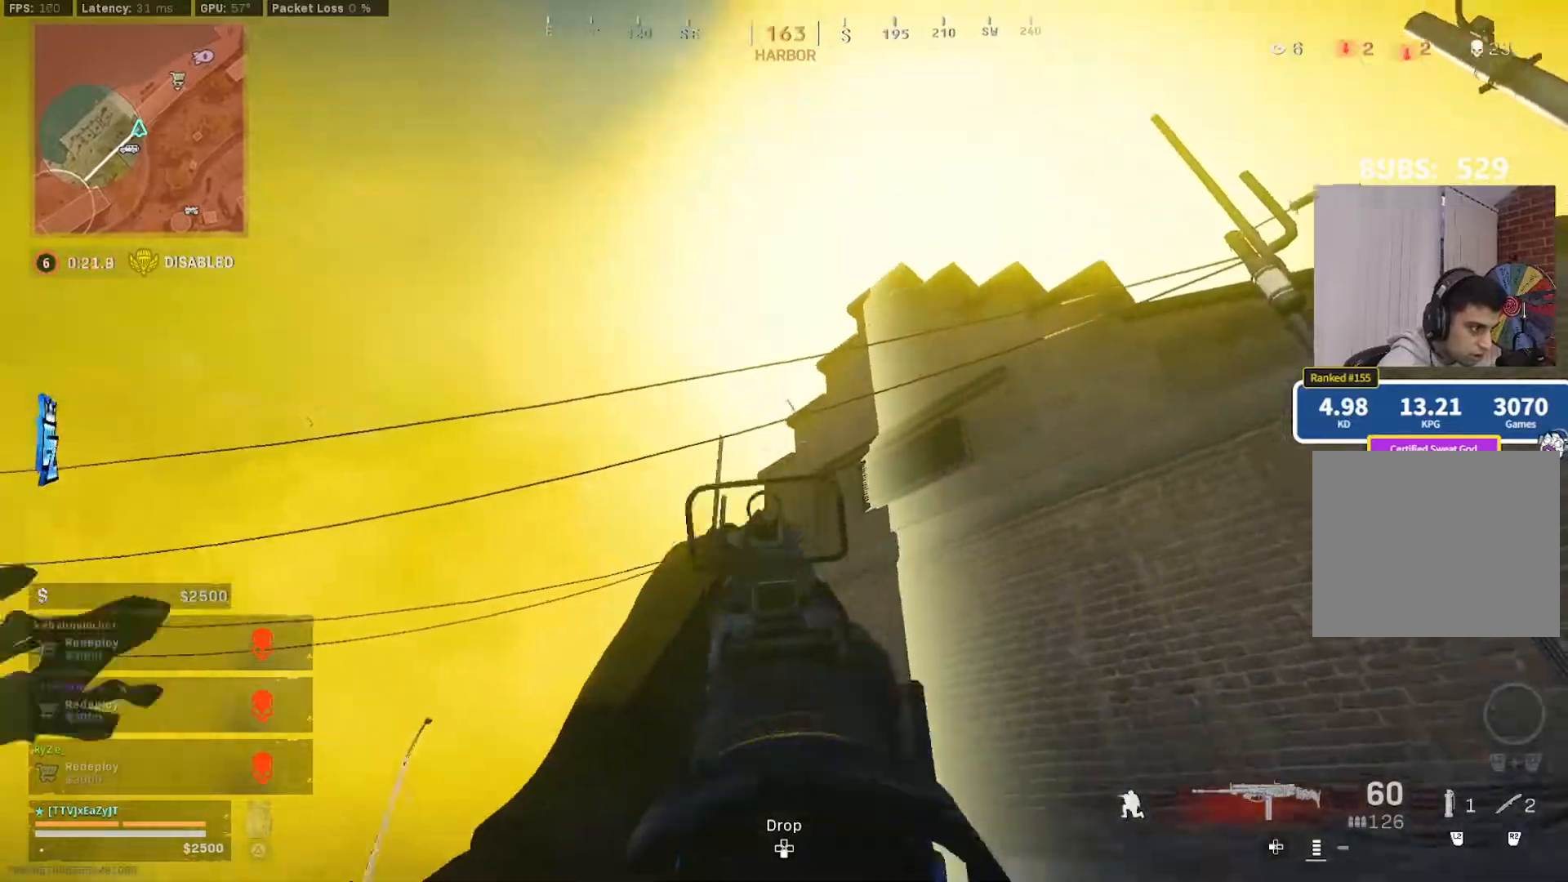
{"dt_ms": 500, "buttons": [], "left_stick": "down-left", "right_stick": "up-right", "events": [[50, "left_stick", "down-right"], [50, "right_stick", "right"], [117, "right_stick", "center"], [250, "right_stick", "down-left"], [283, "left_stick", "down-left"], [483, "right_stick", "up-right"]]}
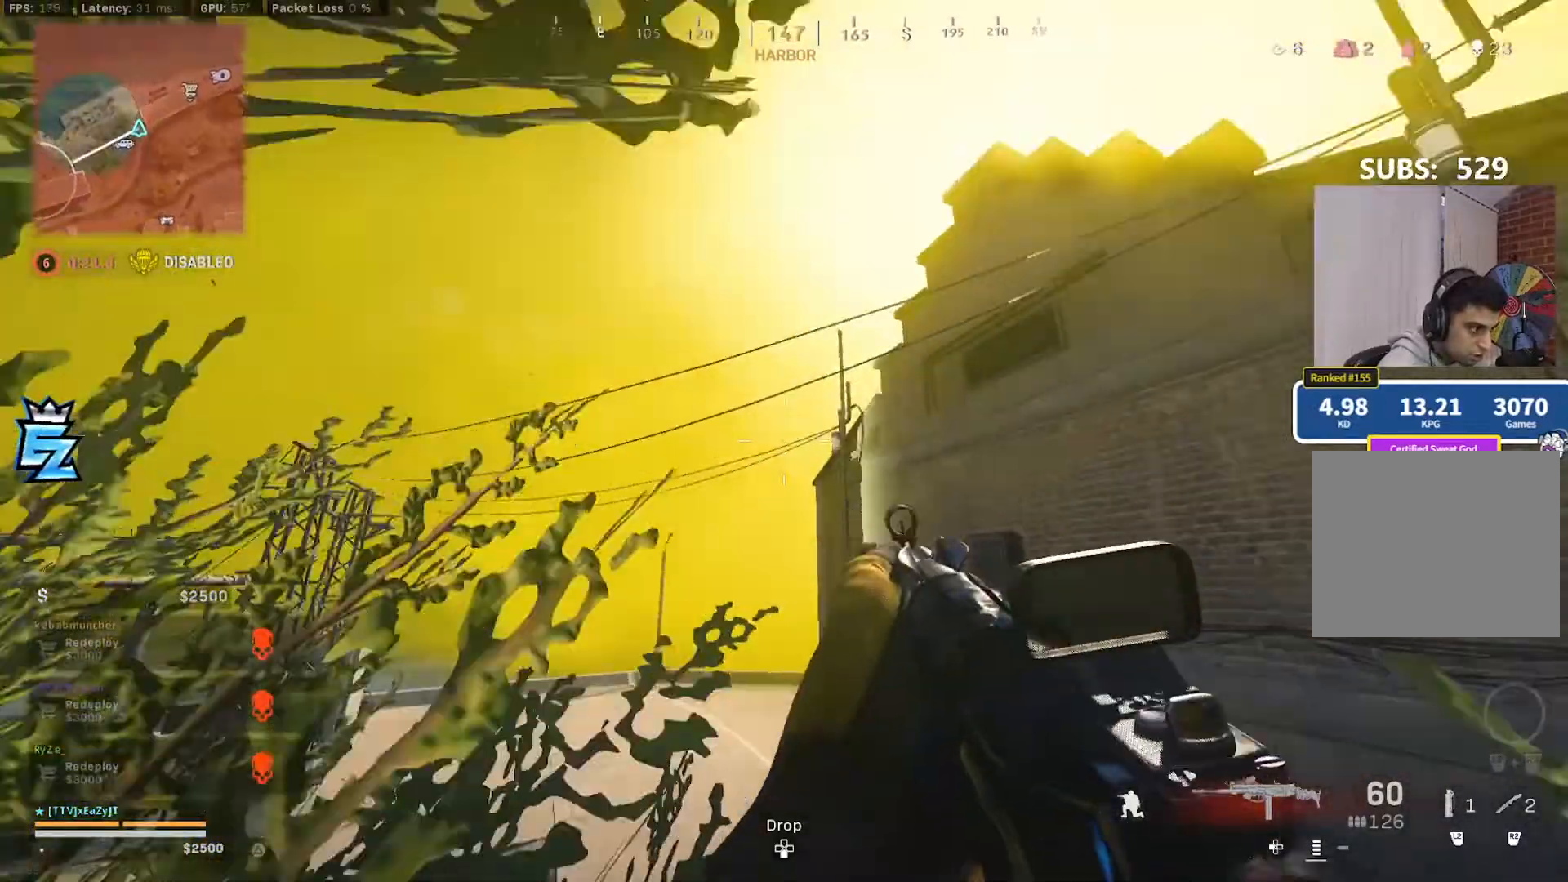
{"dt_ms": 500, "buttons": [], "left_stick": "left", "right_stick": "center", "events": [[117, "right_stick", "center"], [150, "left_stick", "left"]]}
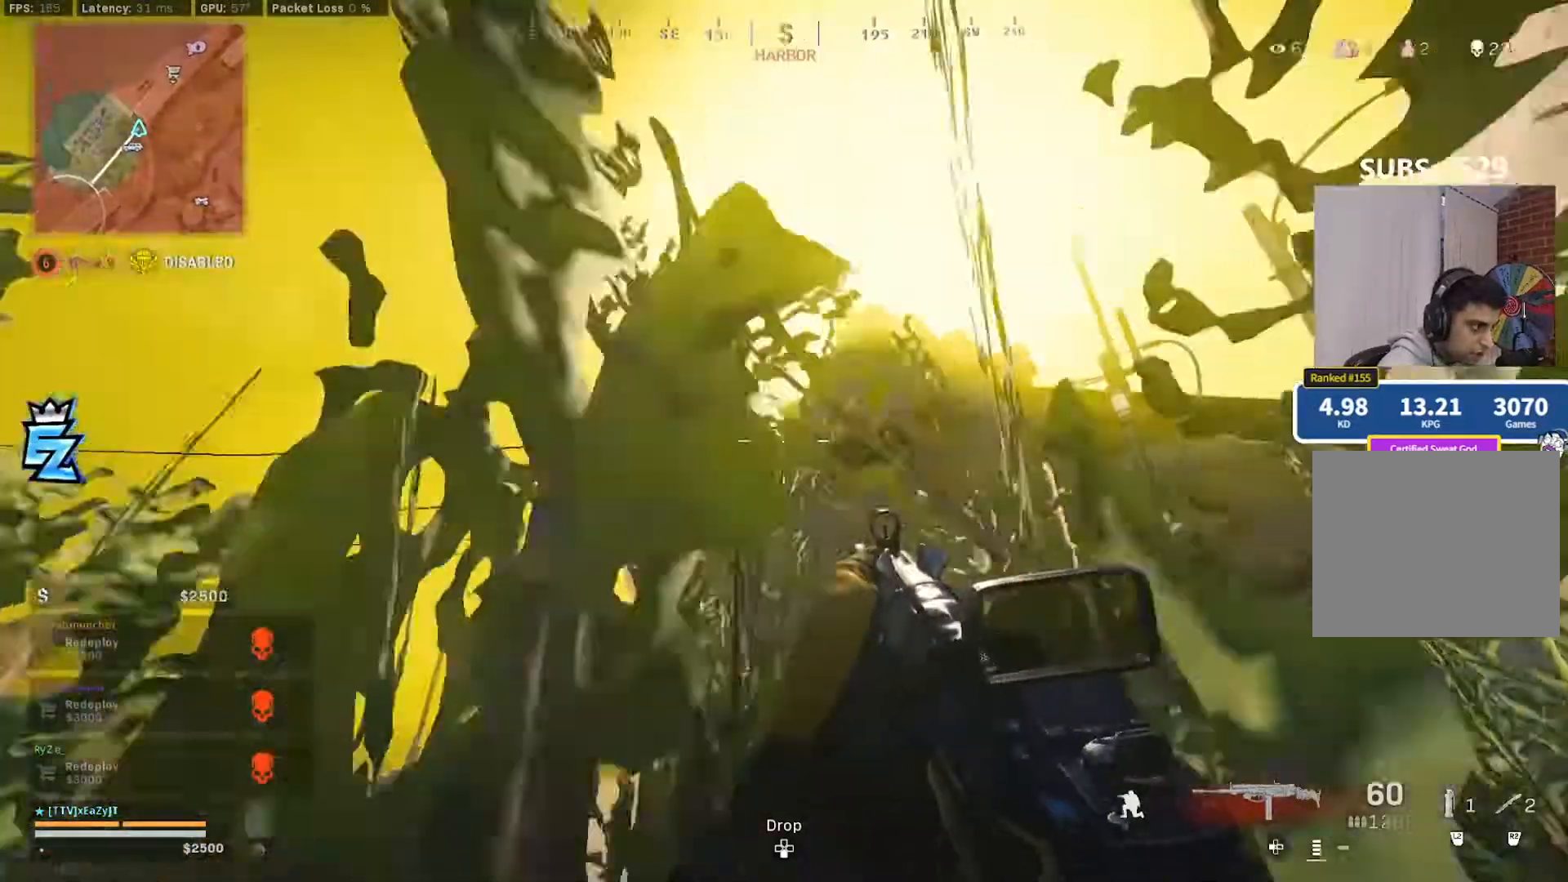
{"dt_ms": 500, "buttons": ["R3"], "left_stick": "down-left", "right_stick": "center", "events": [[83, "left_stick", "down-left"], [383, "R3", "down"]]}
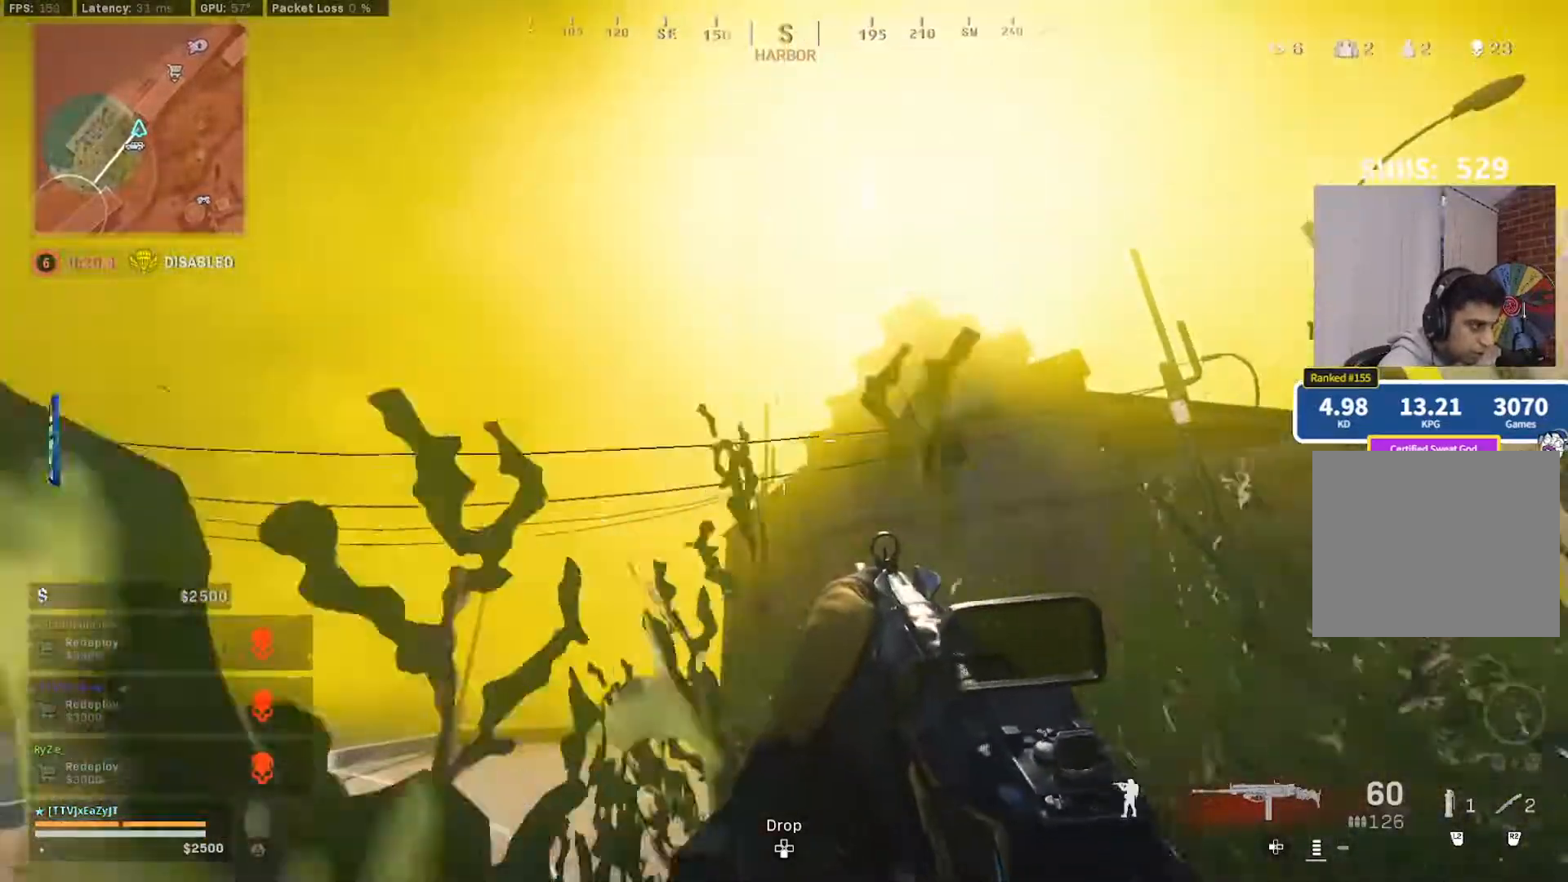
{"dt_ms": 500, "buttons": [], "left_stick": "down-left", "right_stick": "center", "events": [[17, "R3", "up"], [17, "right_stick", "down"], [150, "right_stick", "center"], [233, "left_stick", "down"], [317, "right_stick", "up-right"], [350, "left_stick", "down-left"], [417, "right_stick", "center"]]}
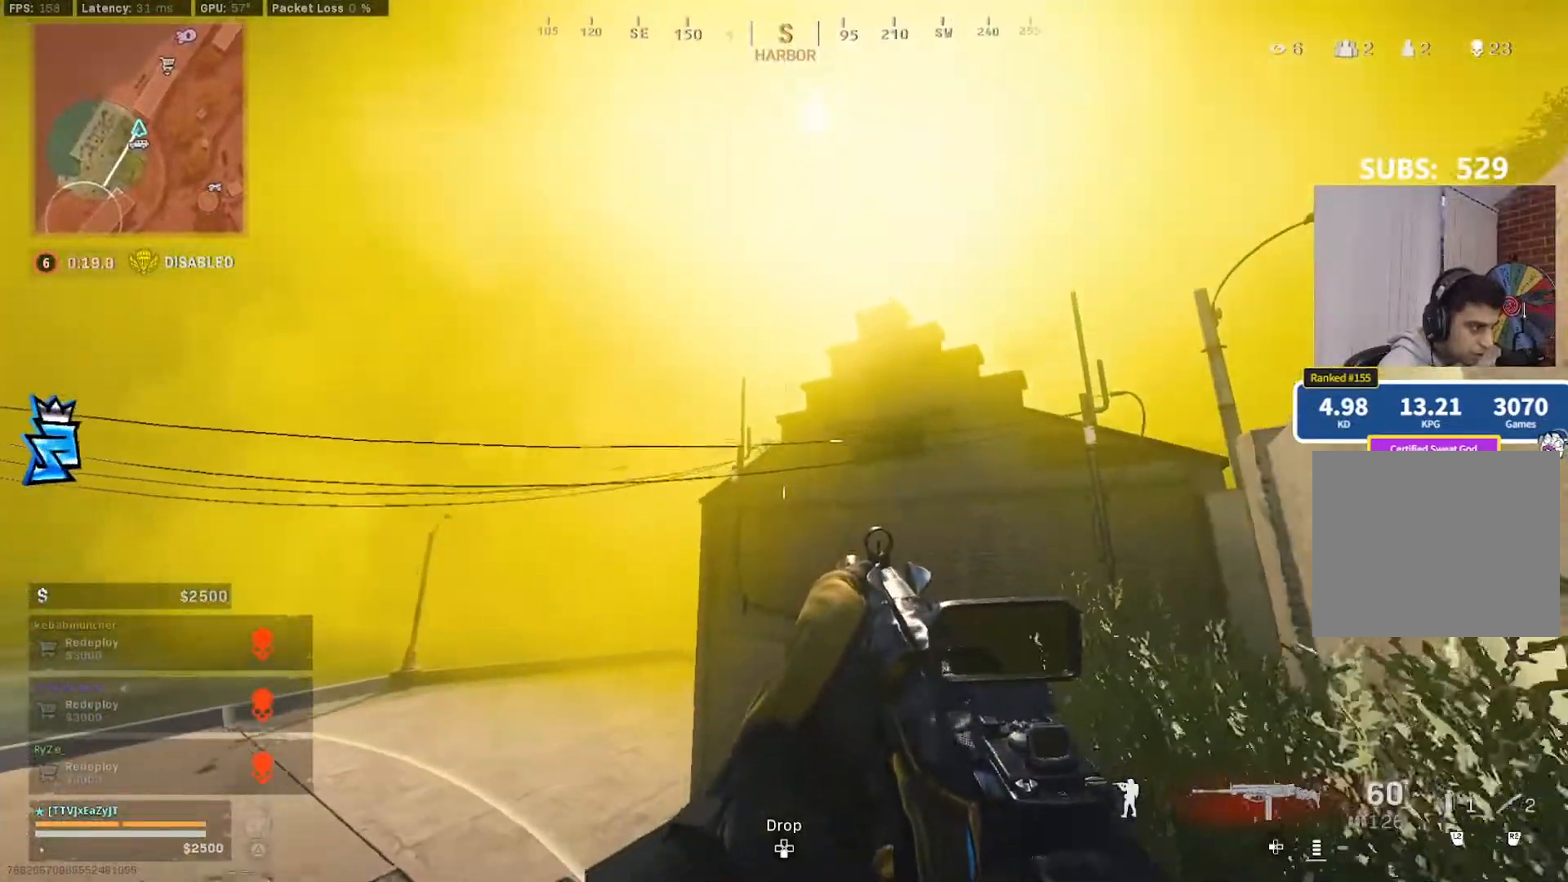
{"dt_ms": 500, "buttons": [], "left_stick": "left", "right_stick": "up-right", "events": [[50, "CIRCLE", "down"], [83, "left_stick", "down-right"], [150, "CIRCLE", "up"], [183, "right_stick", "left"], [250, "CIRCLE", "down"], [283, "left_stick", "left"], [283, "right_stick", "center"], [350, "CIRCLE", "up"], [417, "right_stick", "up-right"]]}
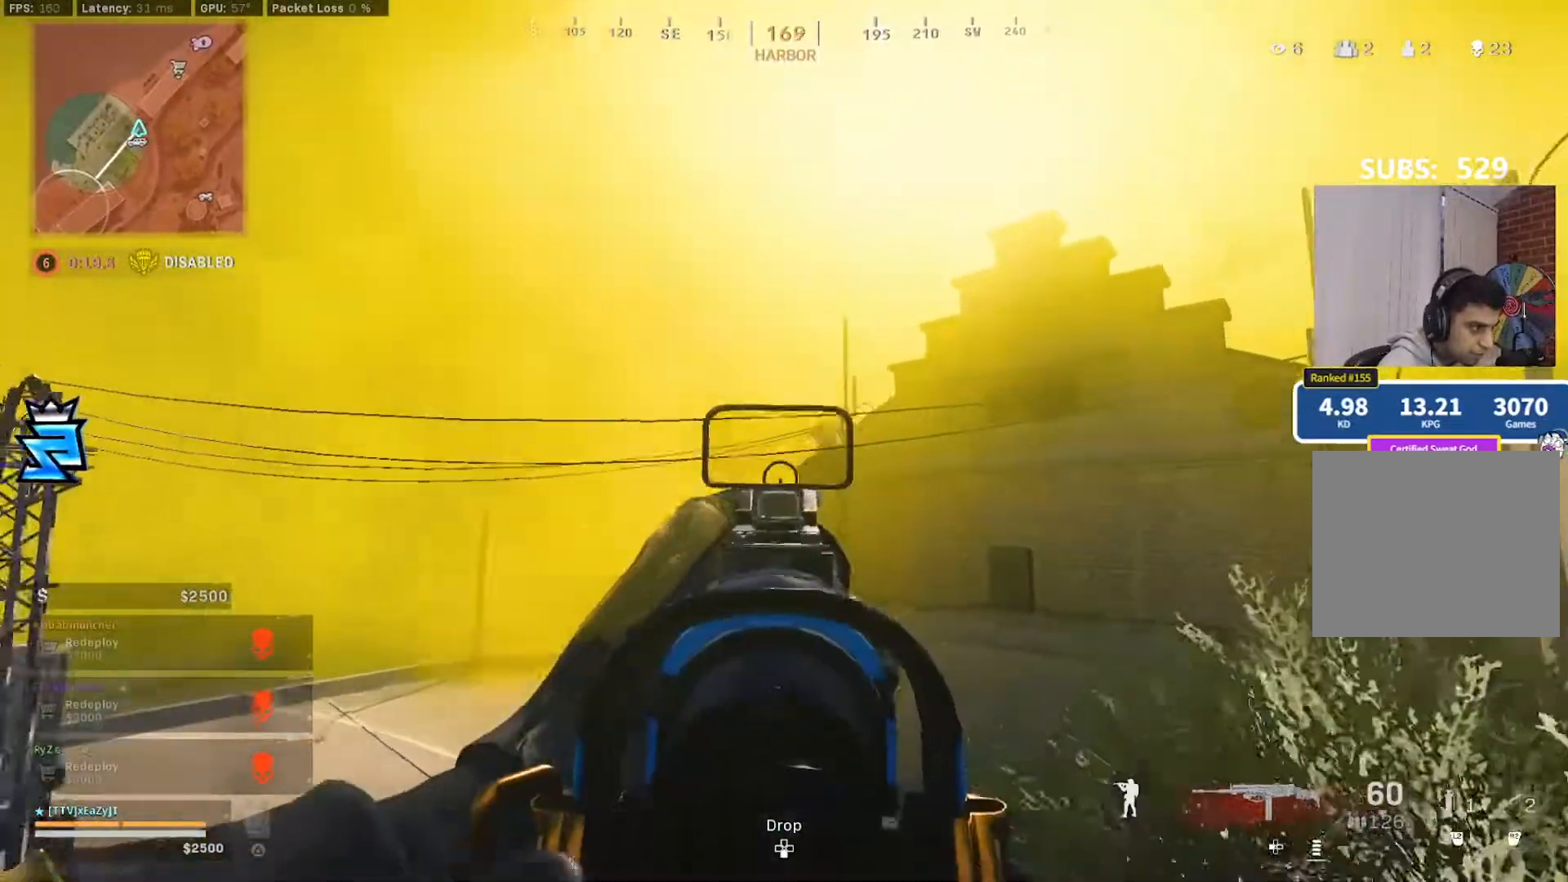
{"dt_ms": 500, "buttons": [], "left_stick": "left", "right_stick": "down", "events": [[217, "right_stick", "down"], [317, "right_stick", "down-left"], [417, "right_stick", "down"]]}
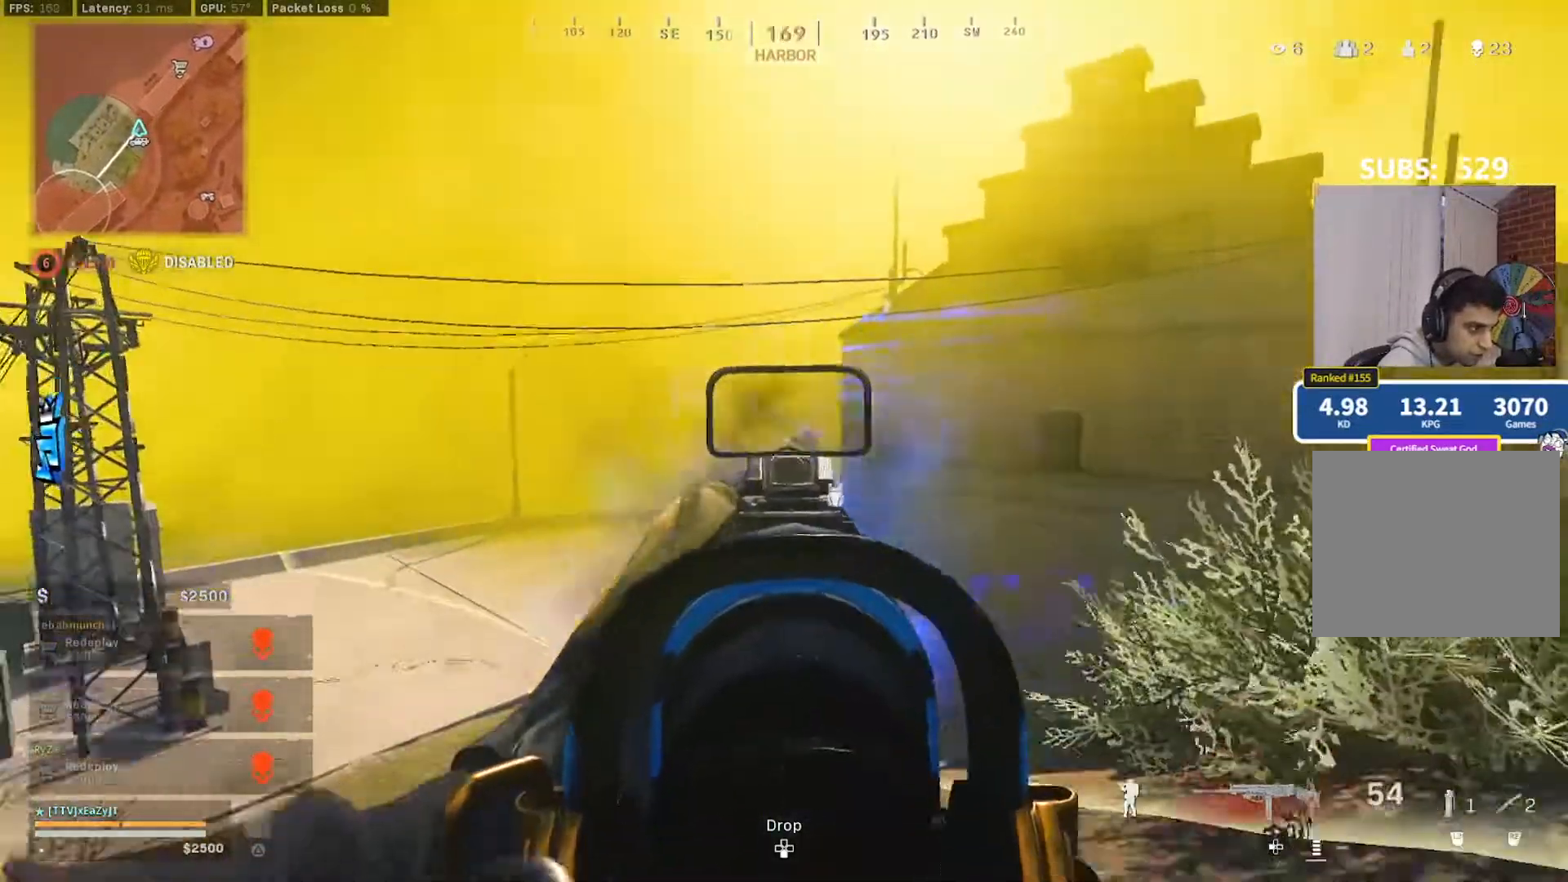
{"dt_ms": 500, "buttons": [], "left_stick": "left", "right_stick": "center", "events": [[17, "right_stick", "down-right"], [183, "right_stick", "center"], [283, "right_stick", "down"], [383, "right_stick", "center"]]}
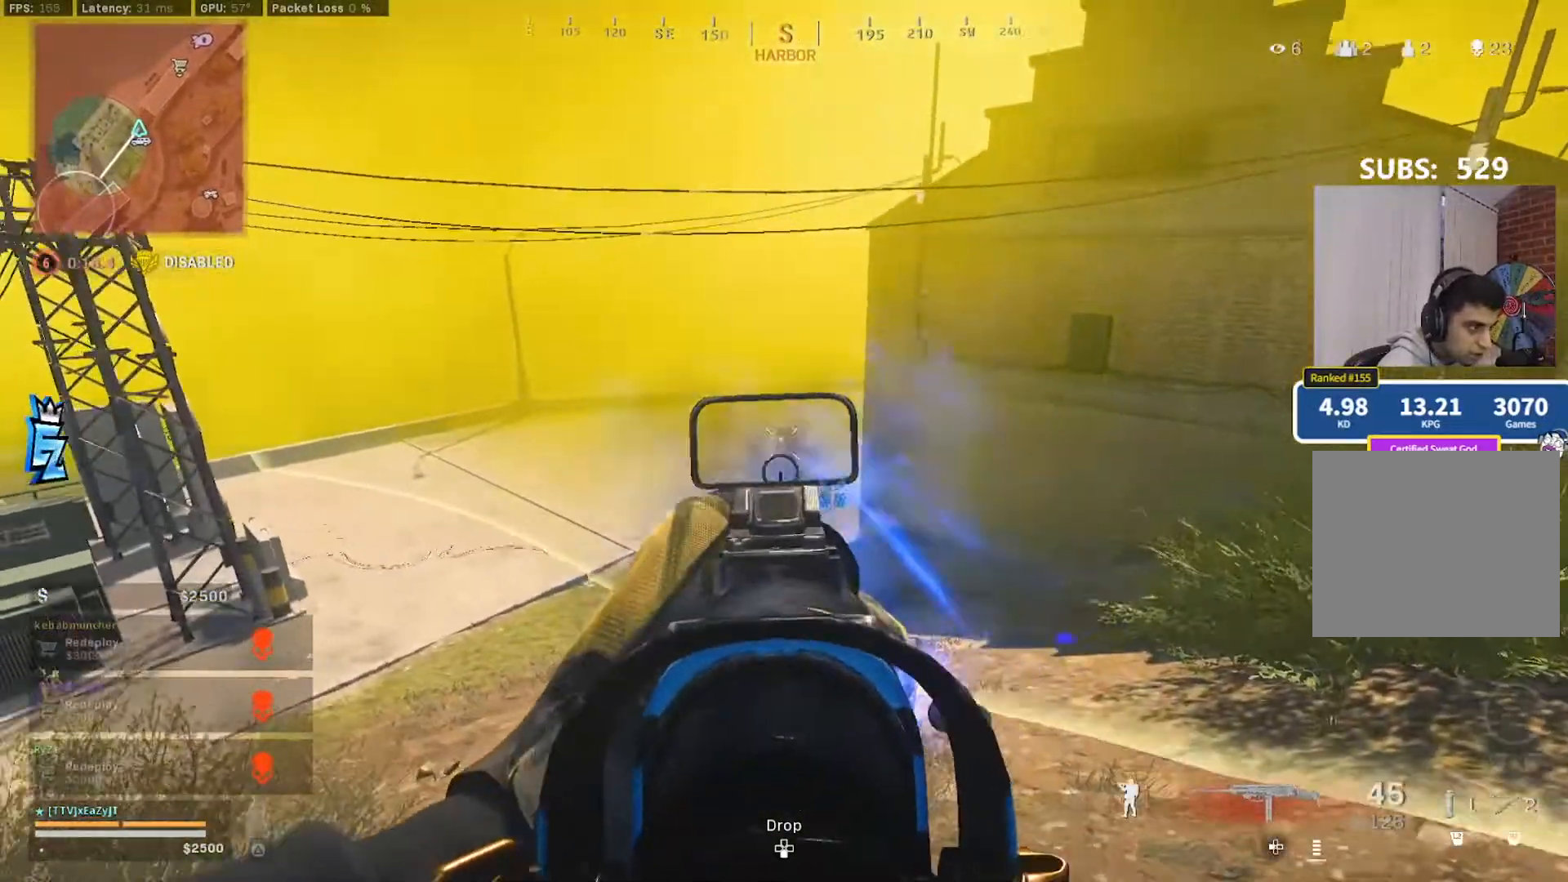
{"dt_ms": 500, "buttons": [], "left_stick": "left", "right_stick": "center", "events": [[250, "right_stick", "left"], [317, "right_stick", "center"]]}
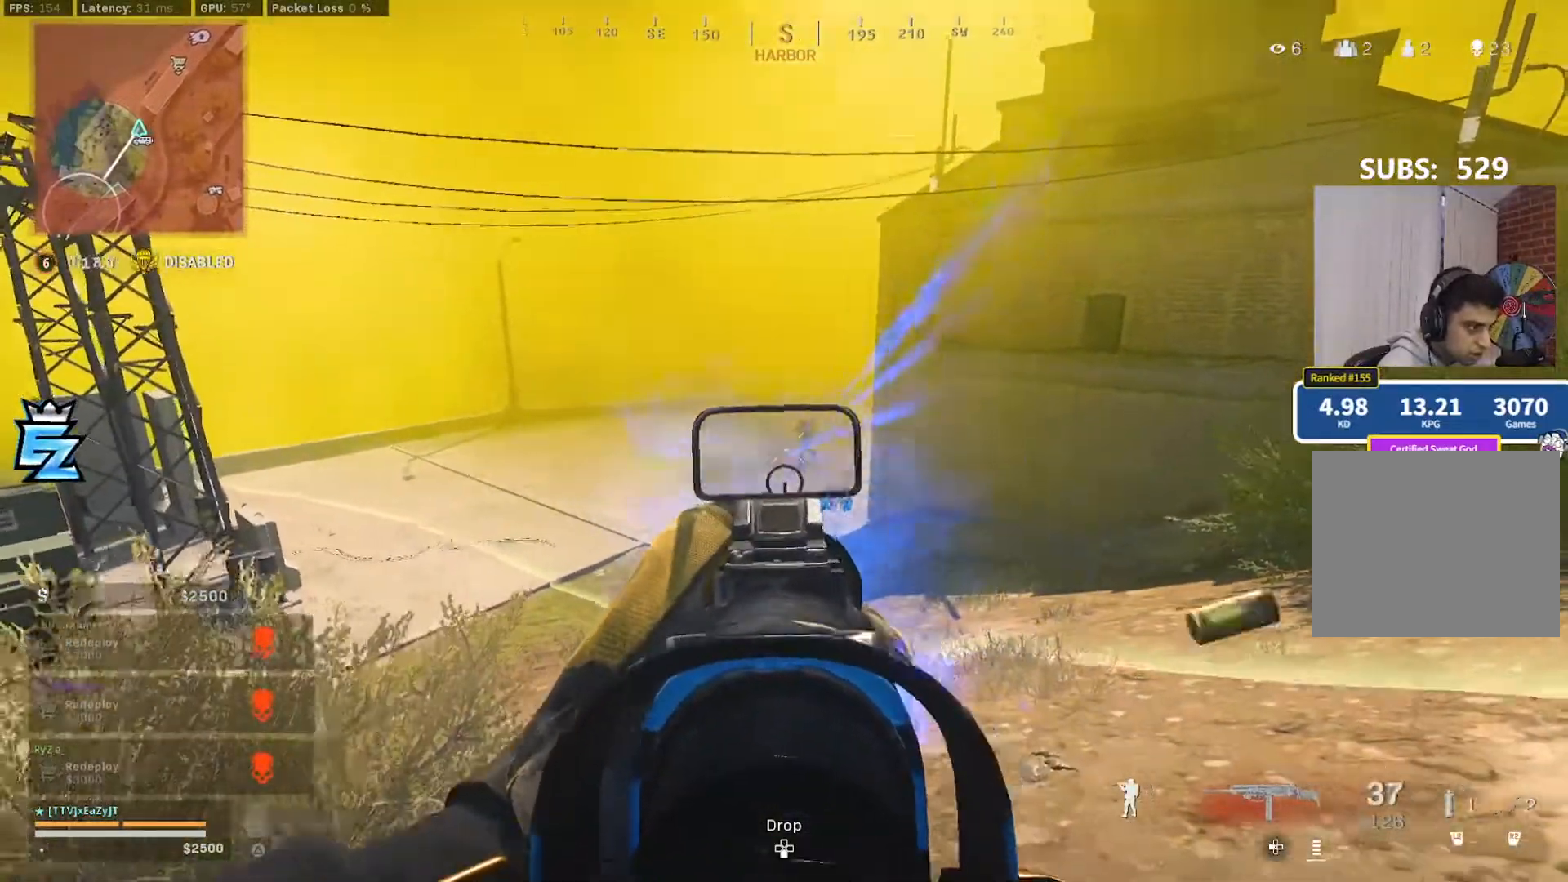
{"dt_ms": 500, "buttons": [], "left_stick": "left", "right_stick": "center", "events": [[17, "right_stick", "right"], [283, "right_stick", "center"]]}
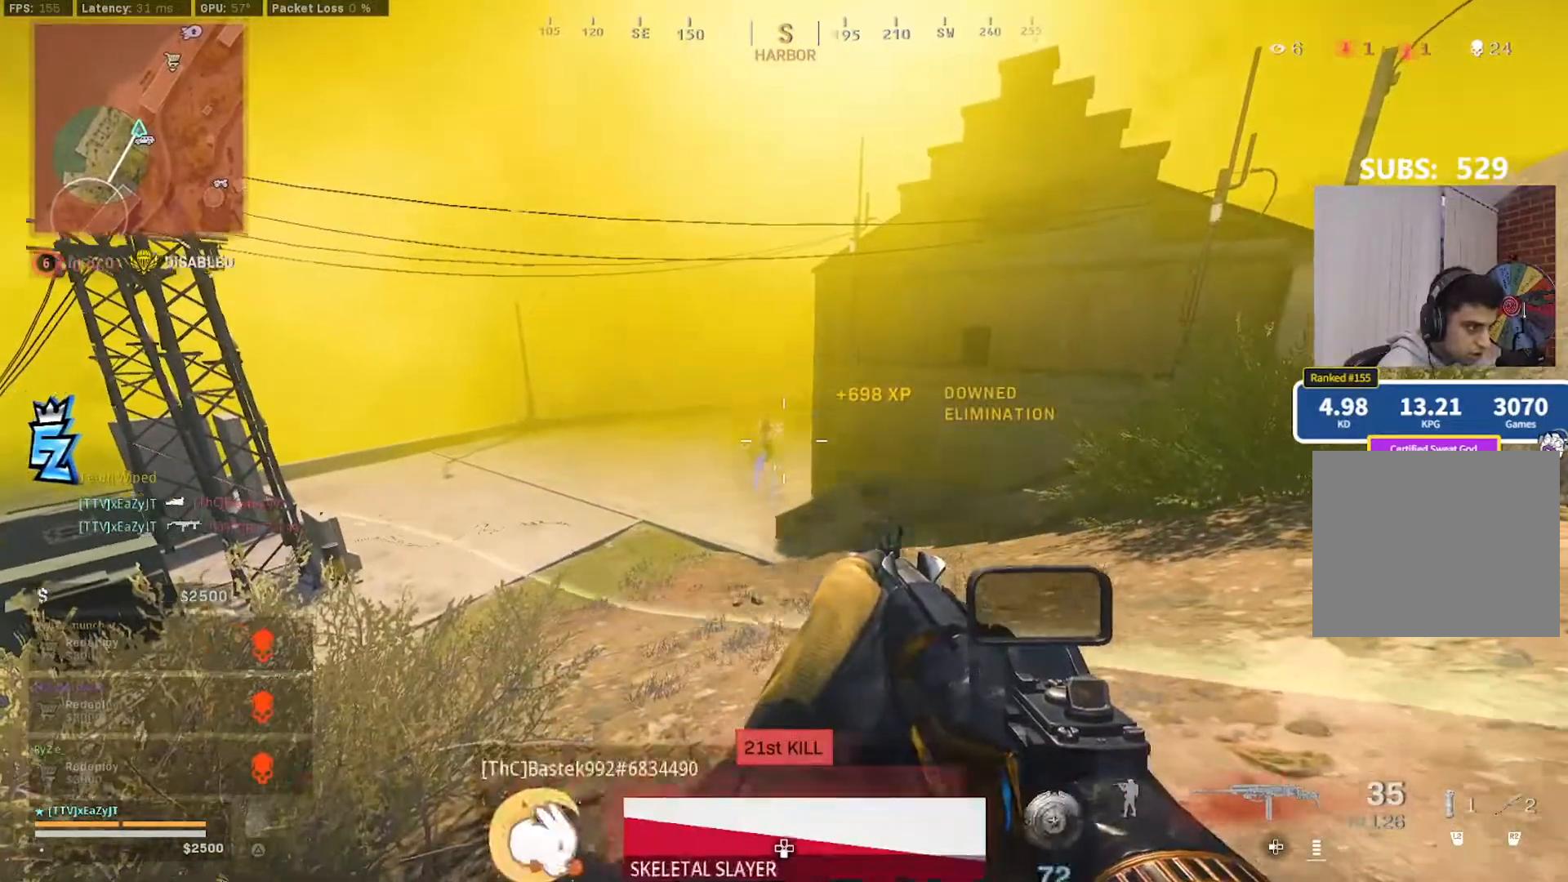
{"dt_ms": 500, "buttons": [], "left_stick": "center", "right_stick": "center", "events": [[17, "left_stick", "center"]]}
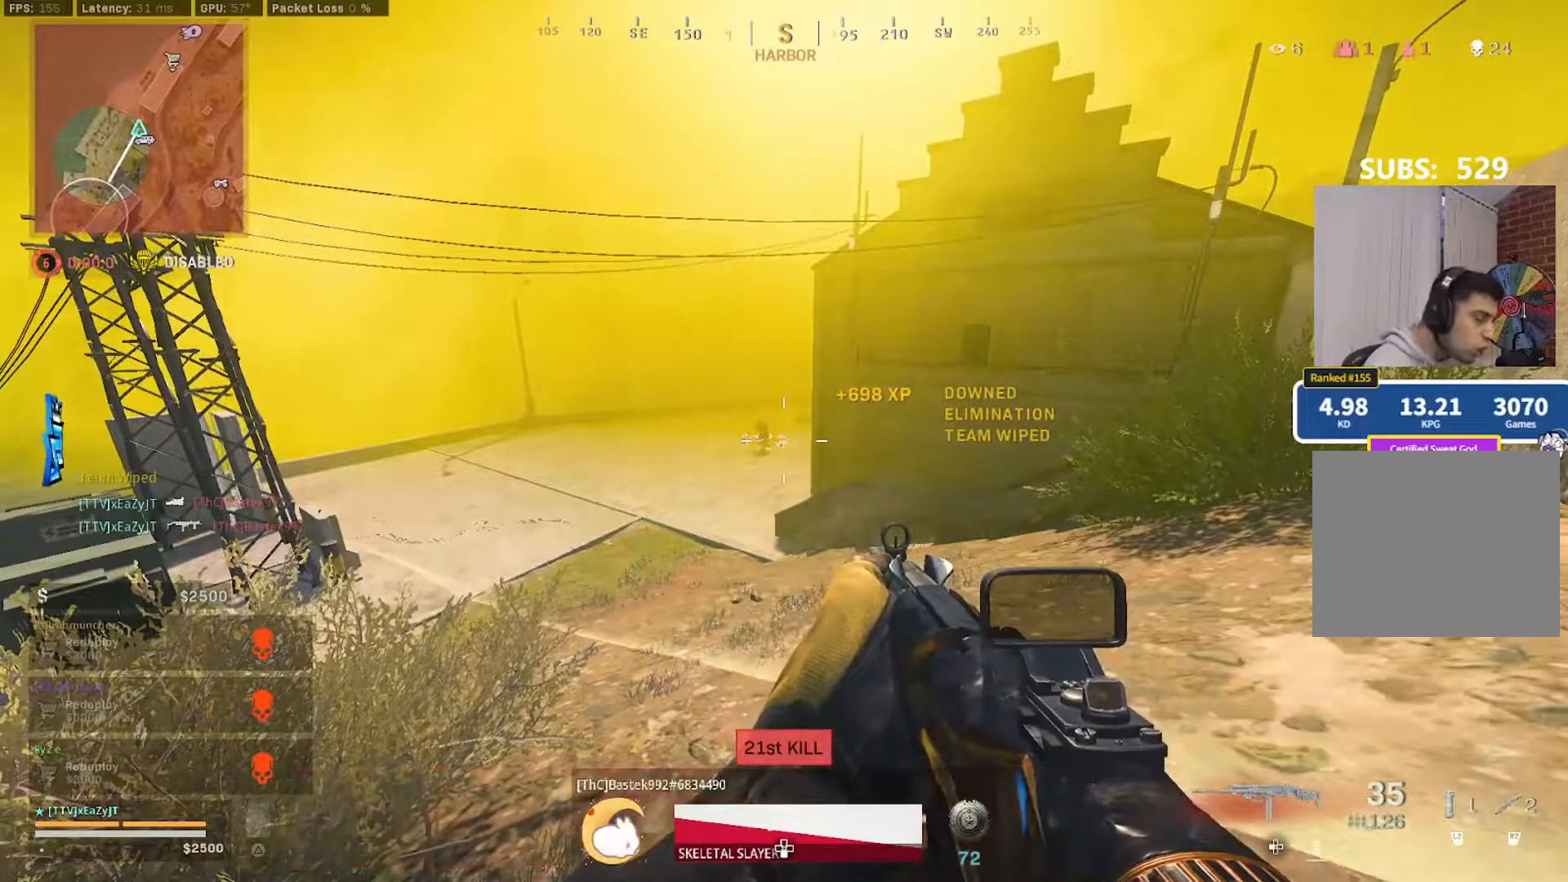
{"dt_ms": 500, "buttons": [], "left_stick": "center", "right_stick": "center", "events": []}
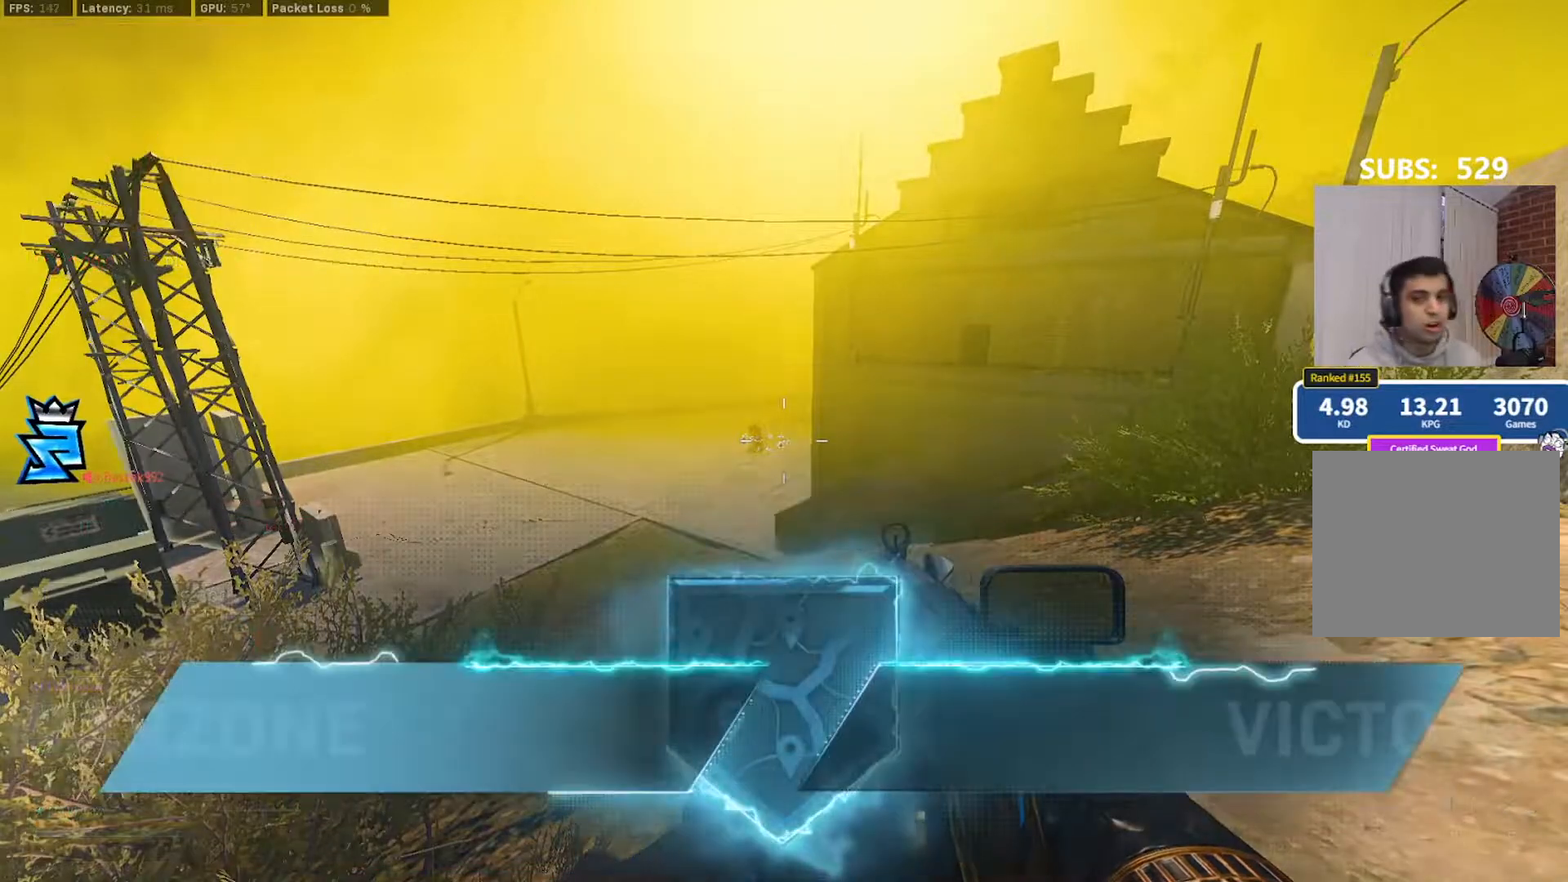
{"dt_ms": 500, "buttons": [], "left_stick": "center", "right_stick": "center", "events": []}
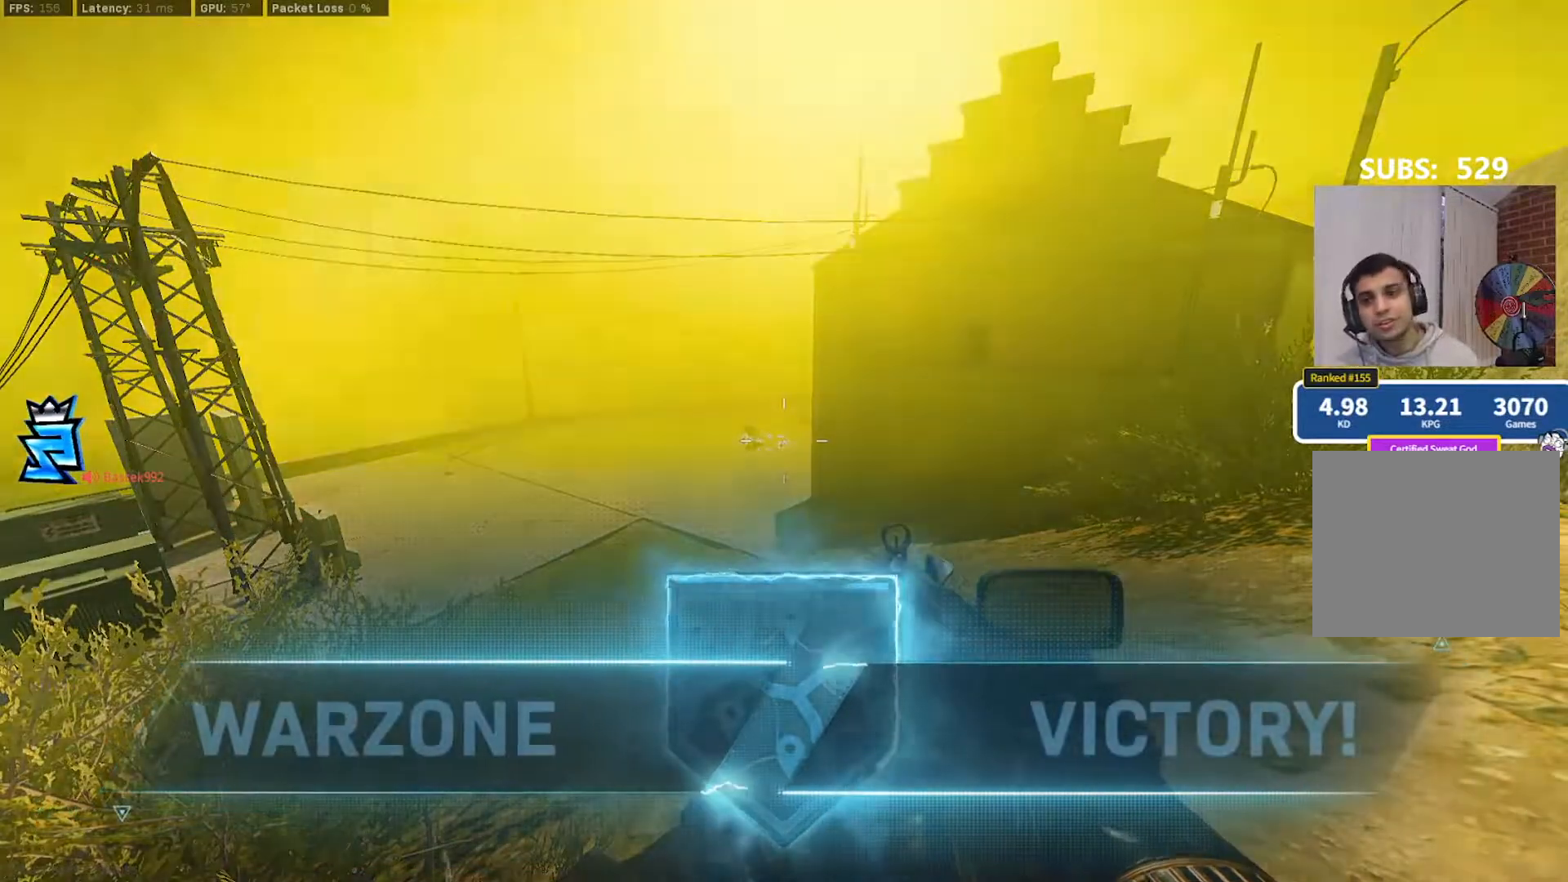
{"dt_ms": 500, "buttons": [], "left_stick": "center", "right_stick": "center", "events": []}
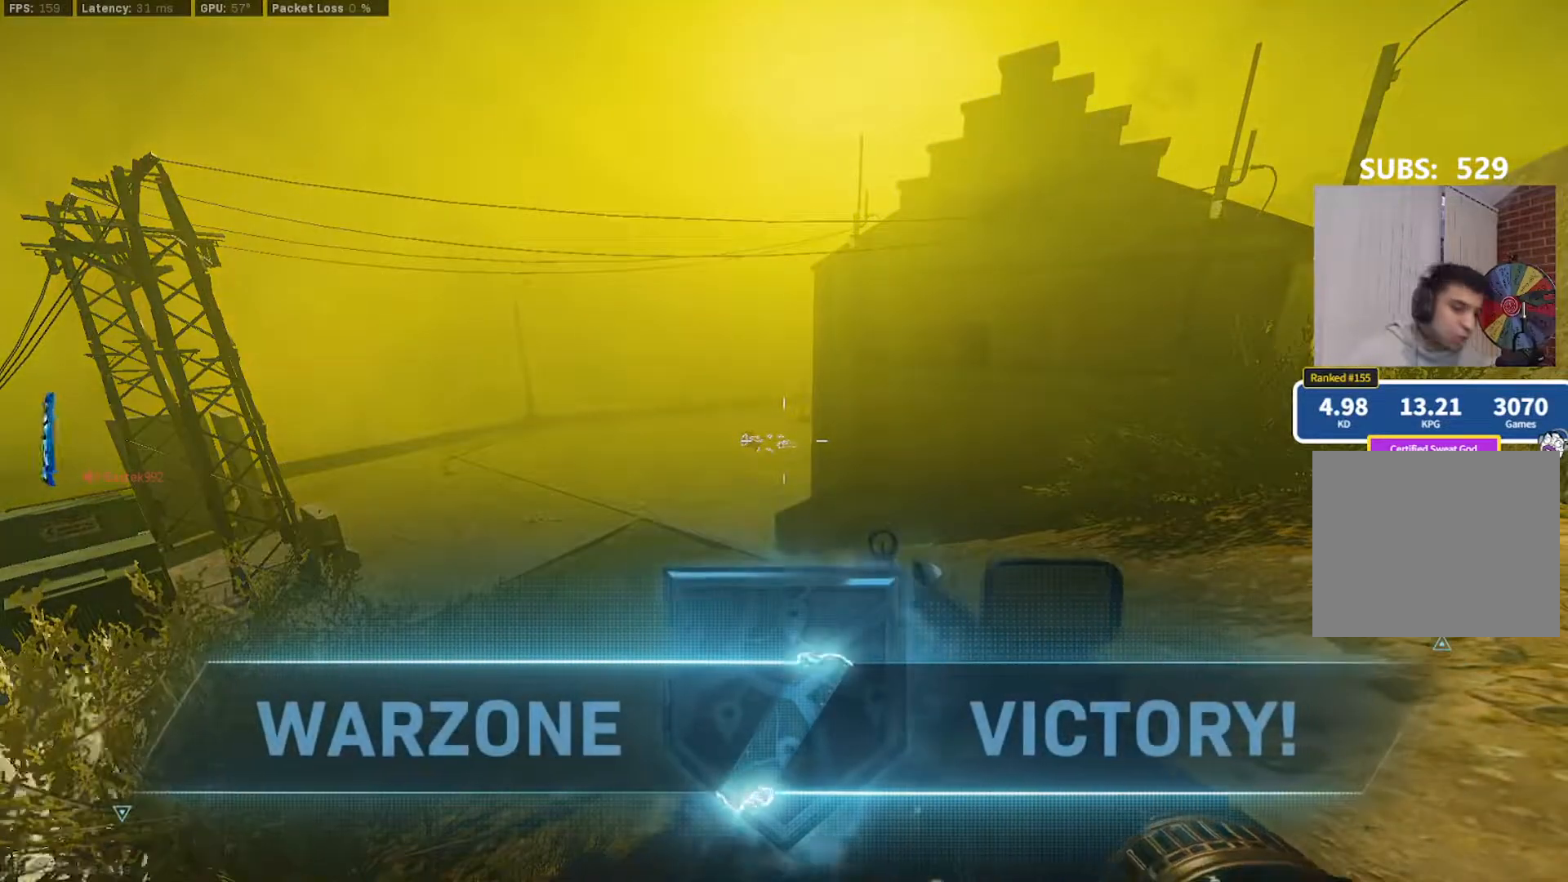
{"dt_ms": 500, "buttons": [], "left_stick": "center", "right_stick": "center", "events": []}
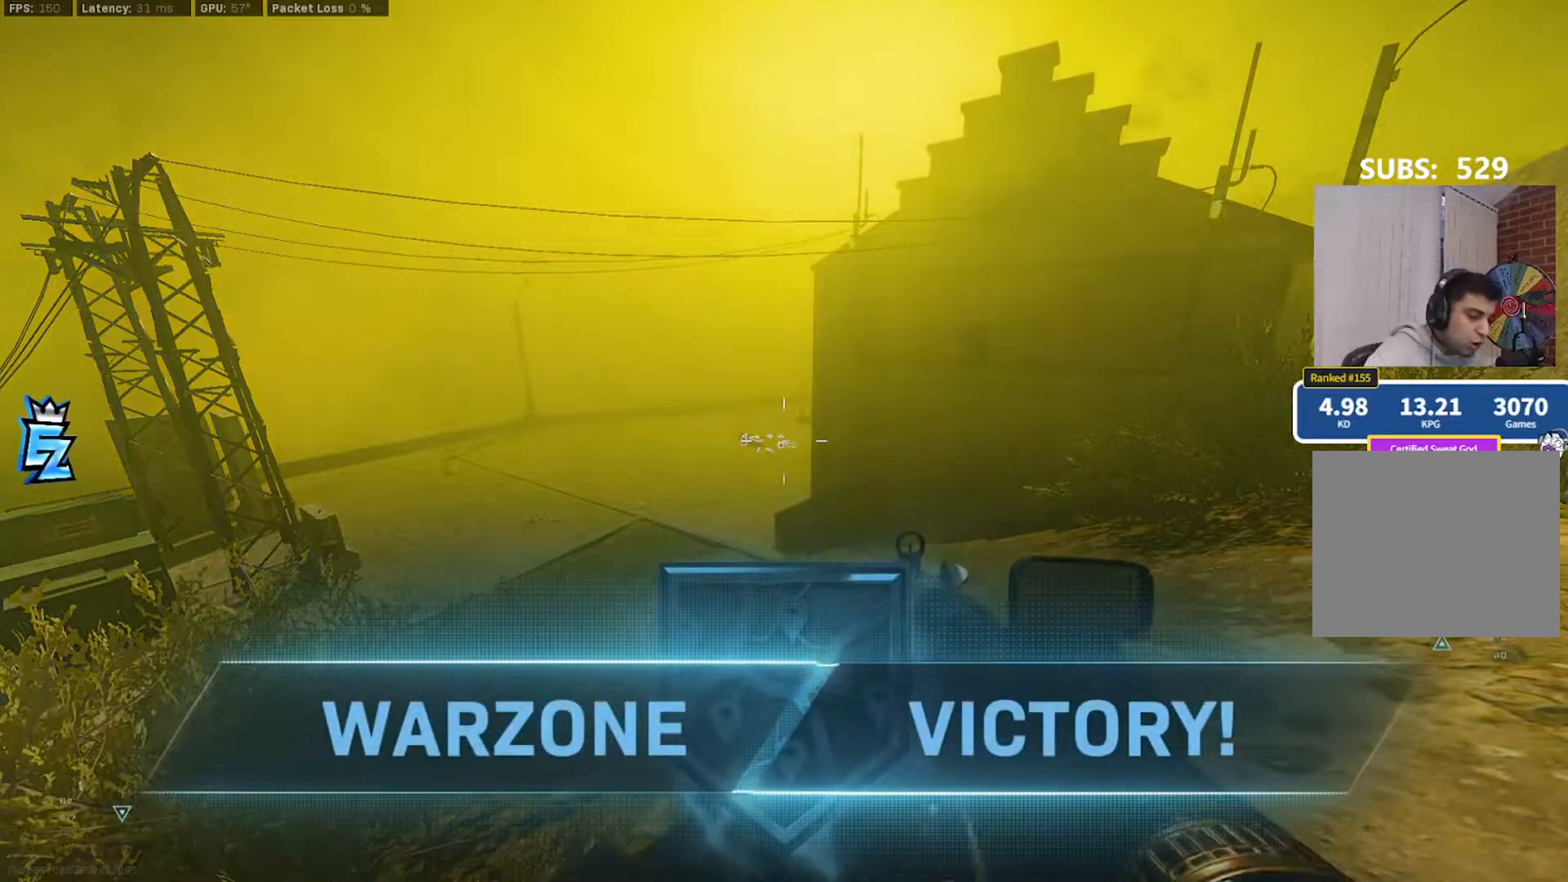
{"dt_ms": 500, "buttons": [], "left_stick": "center", "right_stick": "center", "events": []}
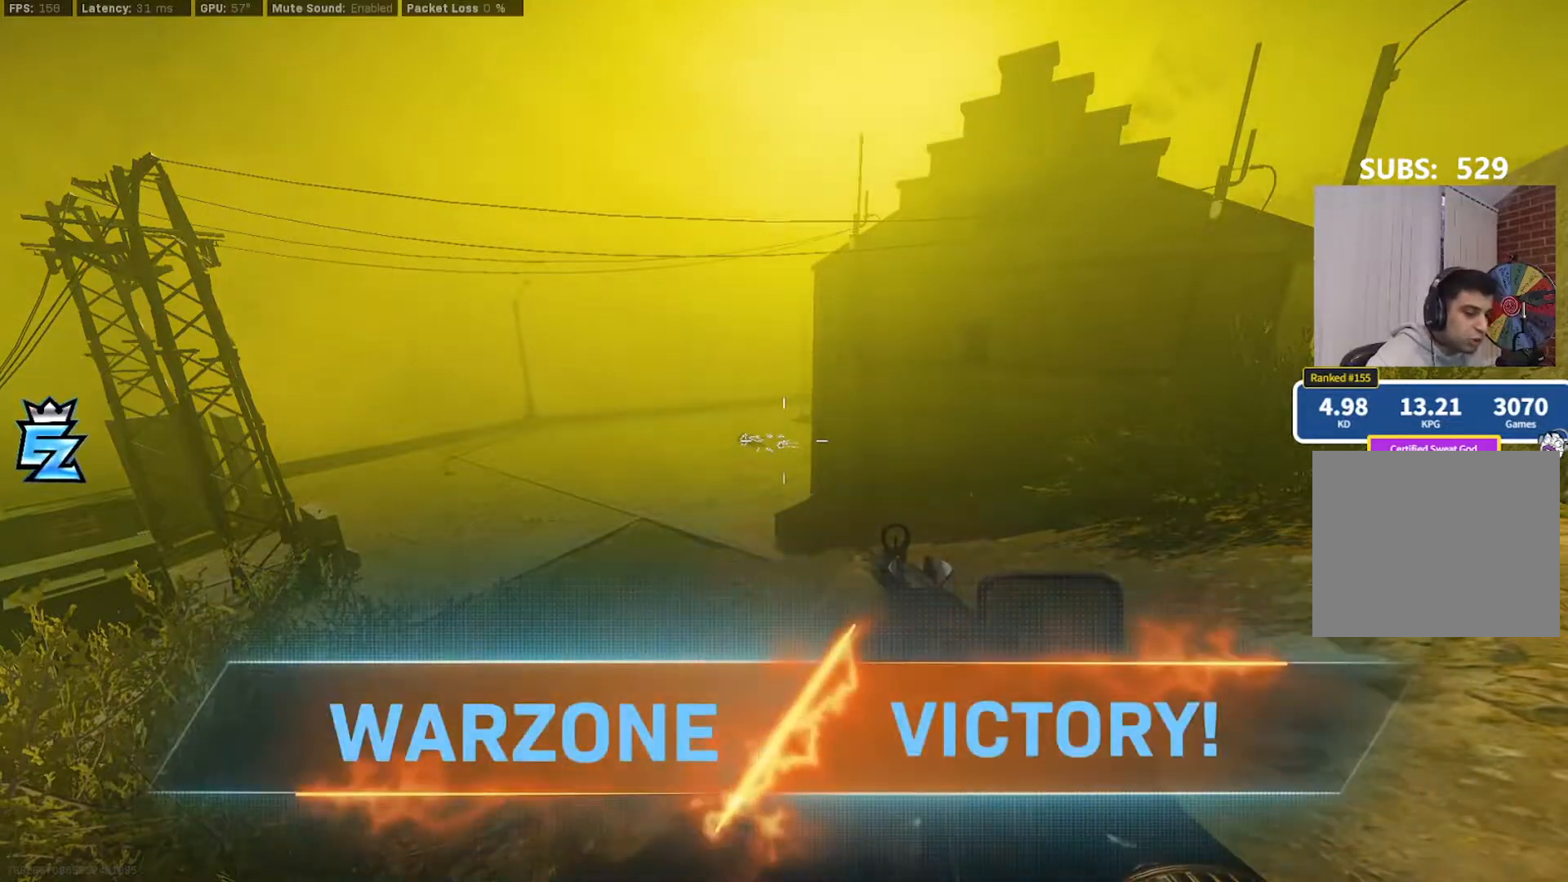
{"dt_ms": 500, "buttons": [], "left_stick": "center", "right_stick": "center", "events": []}
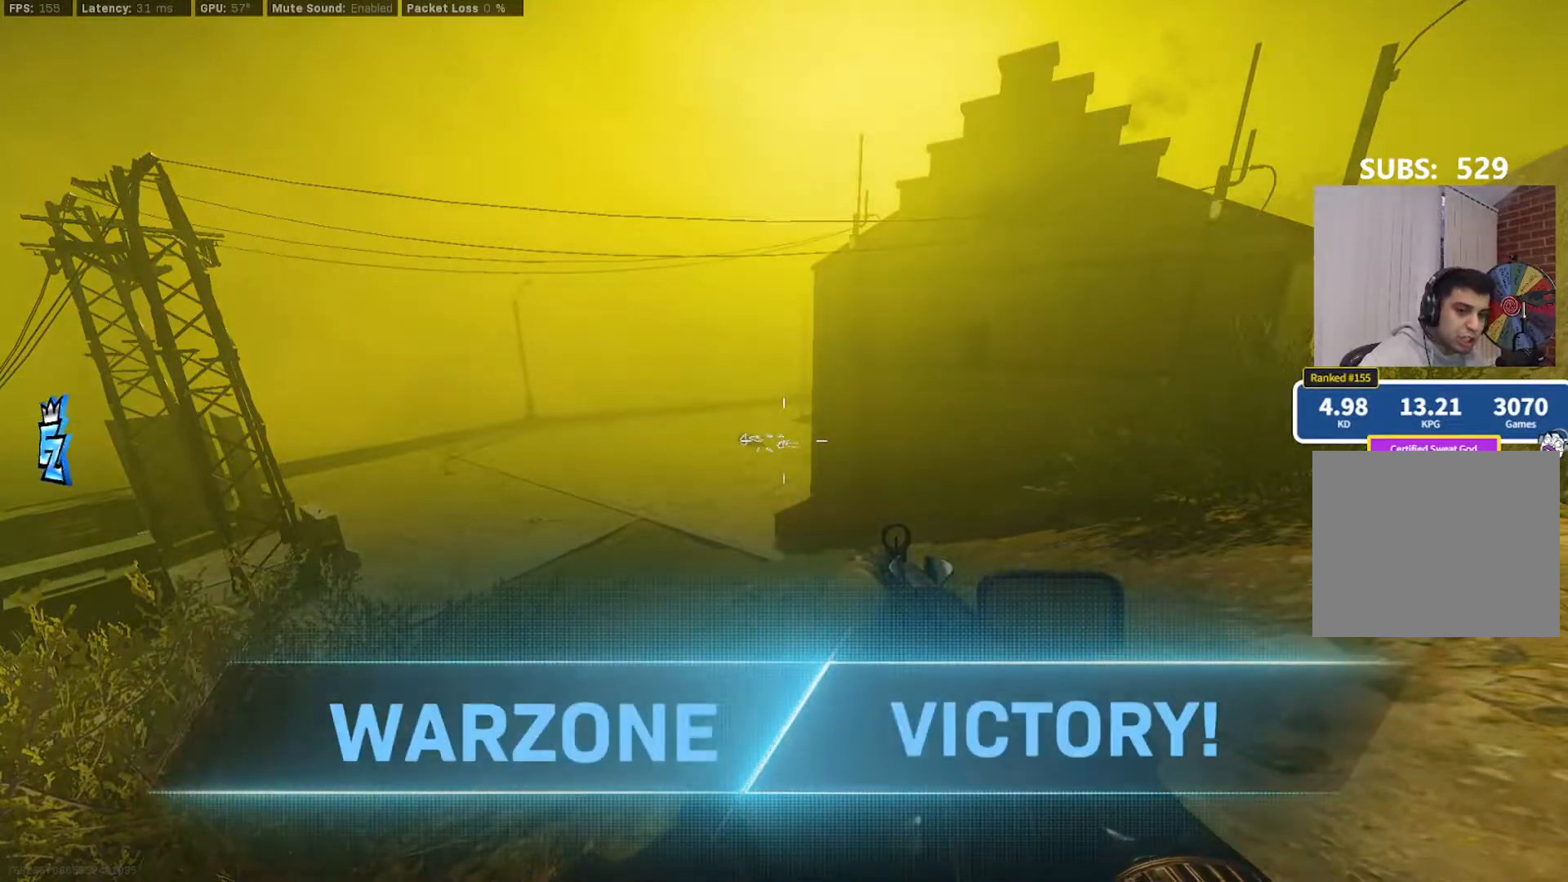
{"dt_ms": 500, "buttons": [], "left_stick": "center", "right_stick": "center", "events": []}
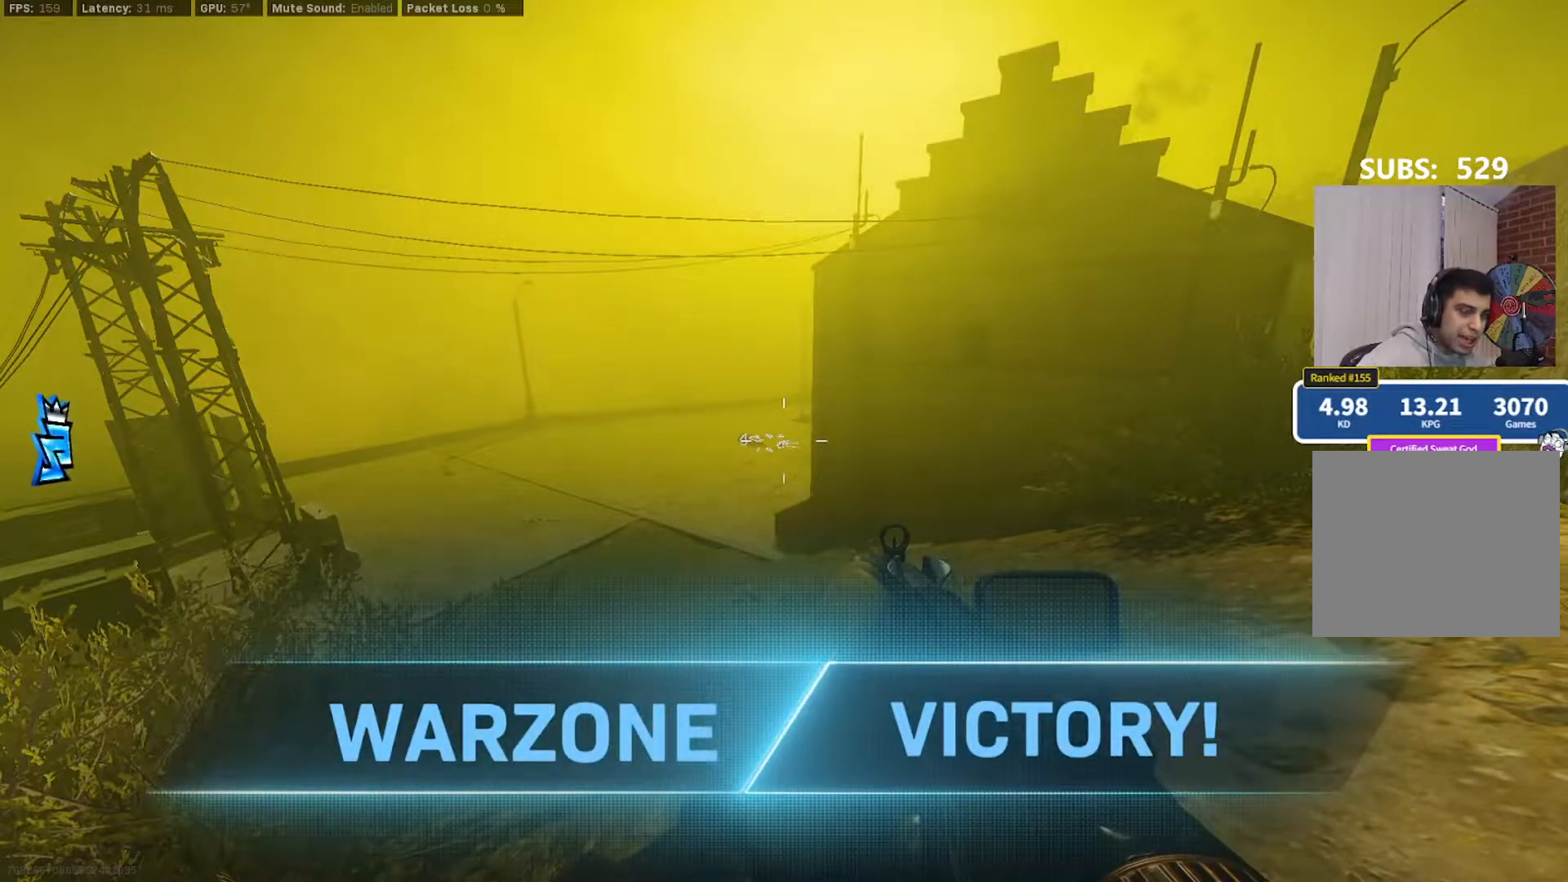
{"dt_ms": 500, "buttons": ["SQUARE"], "left_stick": "center", "right_stick": "center", "events": [[450, "SQUARE", "down"]]}
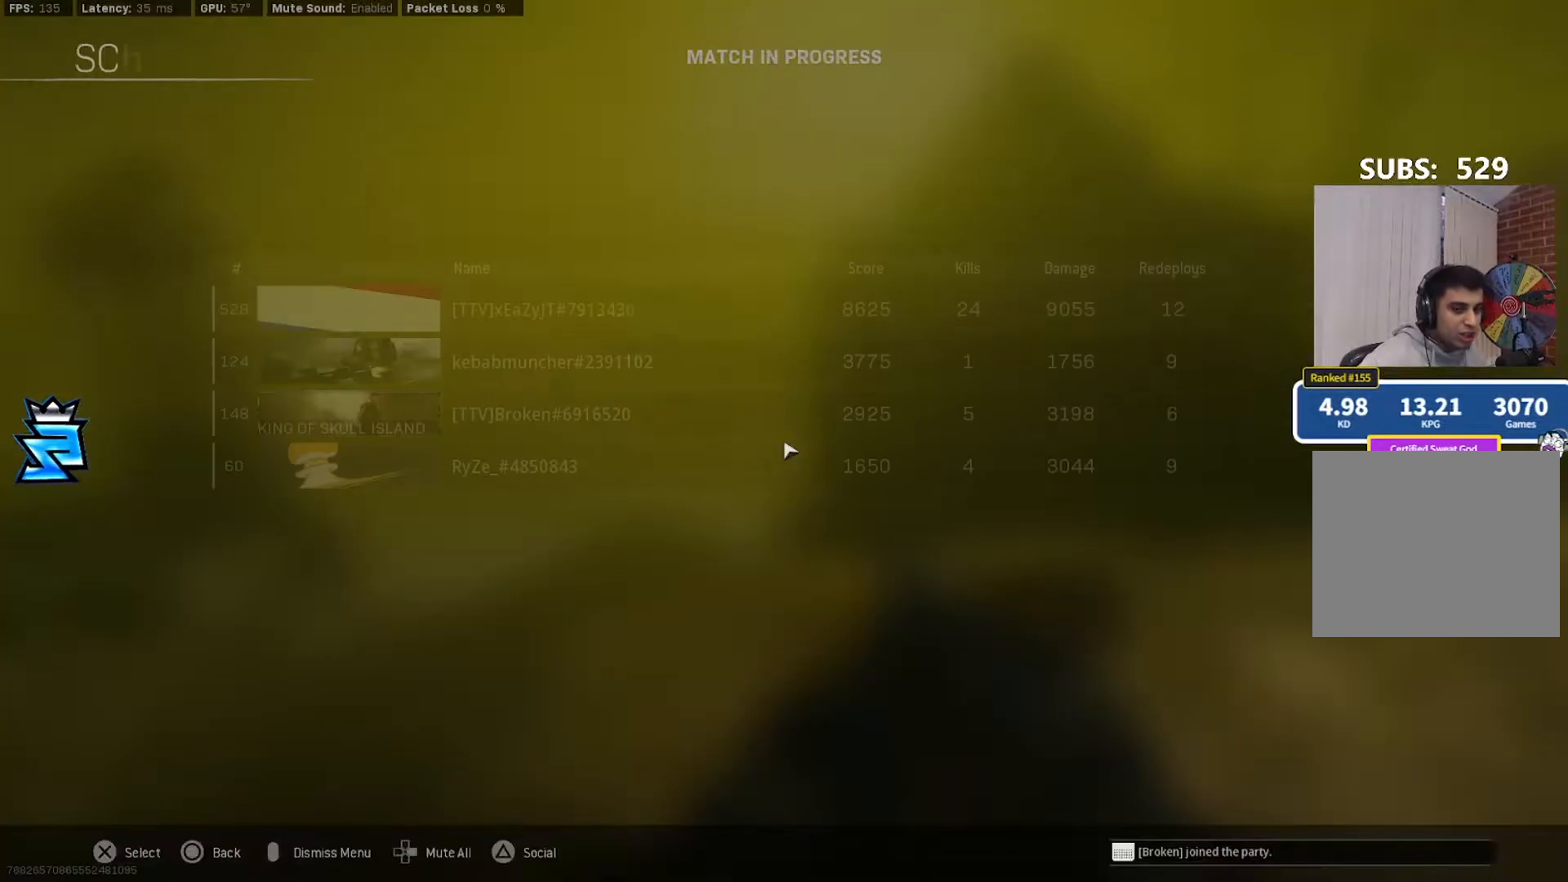
{"dt_ms": 500, "buttons": [], "left_stick": "center", "right_stick": "center", "events": [[17, "SQUARE", "up"]]}